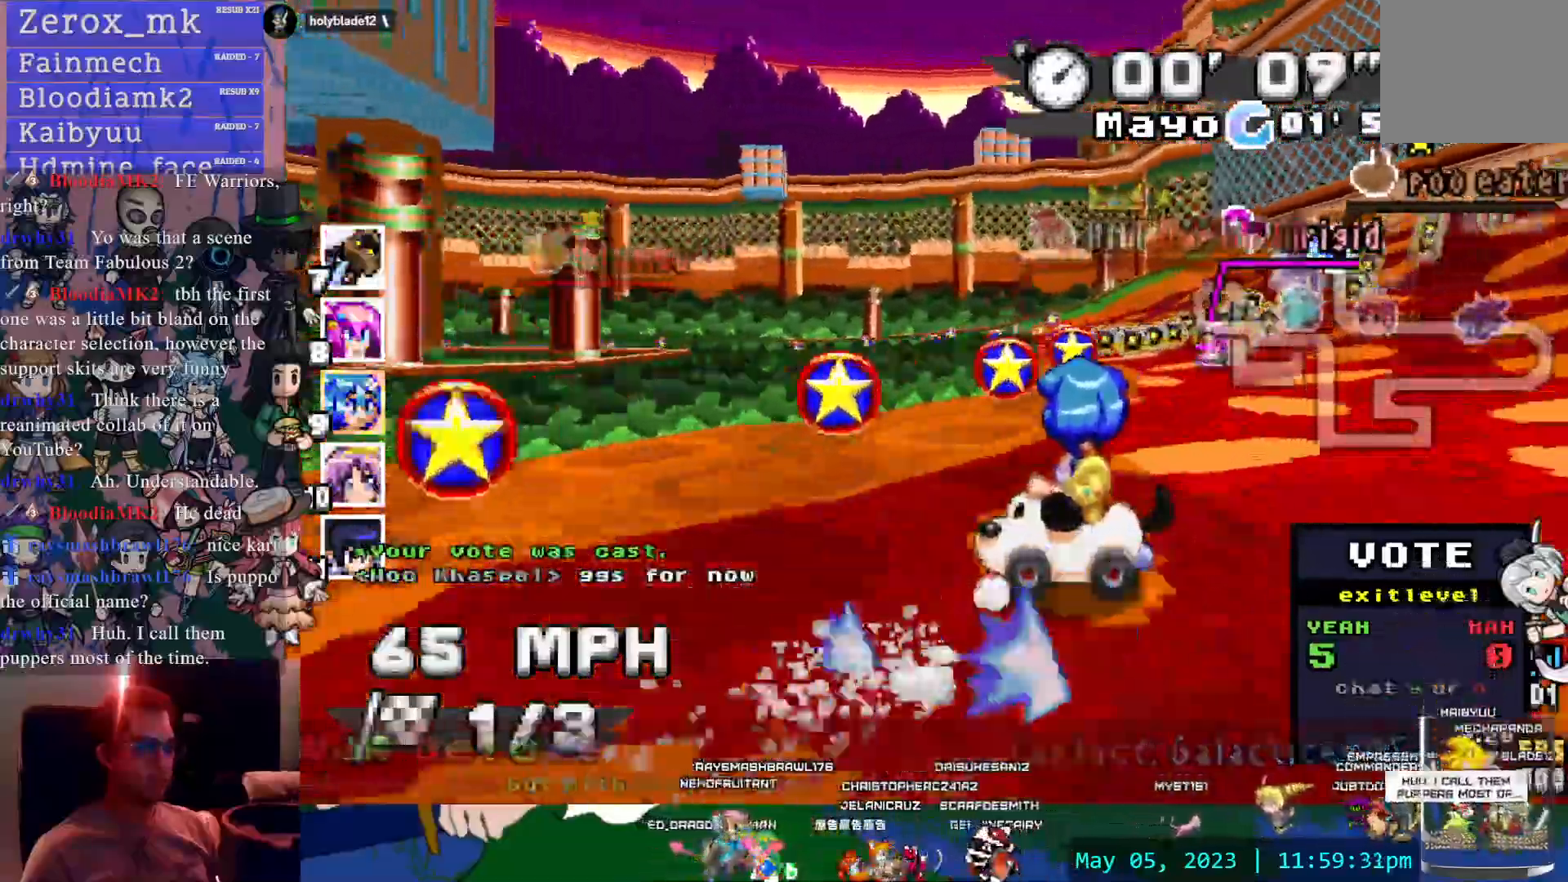
Gameplay with a controller (PlayStation layout); each line is a JSON object with the inputs held at the frame after it (dt_ms = milliseconds from this image to that frame). "events" lists button and stick changes between this image and that frame as [ms after this image, input, new state], when the widget could be followed in between. Not read: CIRCLE HOME L3 R3 SELECT START.
{"dt_ms": 500, "buttons": ["CROSS", "R1"], "left_stick": "left", "right_stick": "center", "events": [[167, "left_stick", "center"], [300, "left_stick", "left"]]}
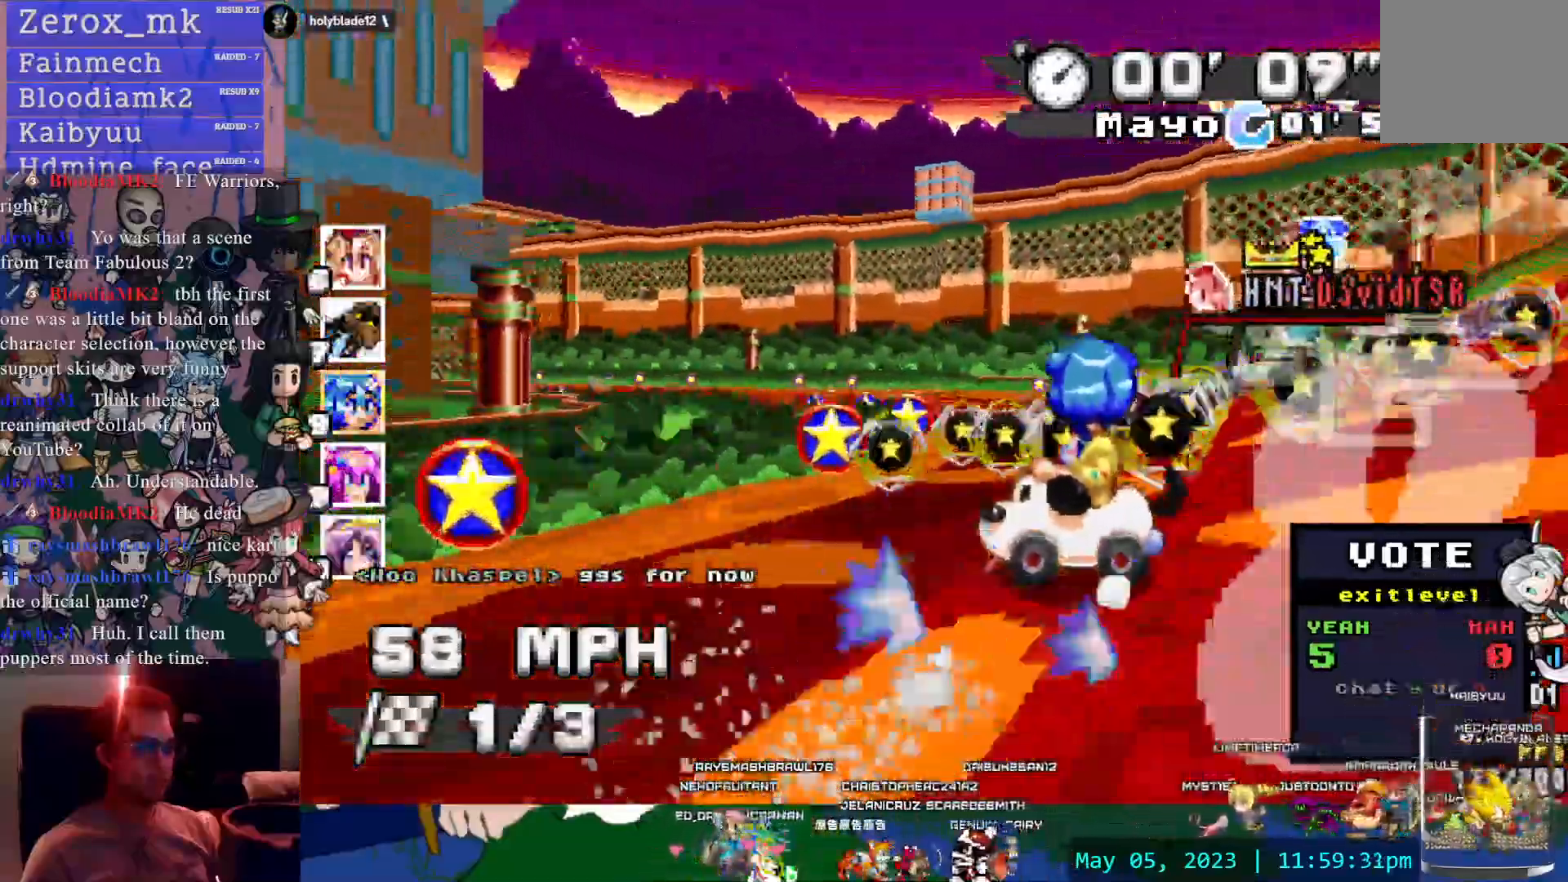
{"dt_ms": 500, "buttons": ["CROSS"], "left_stick": "center", "right_stick": "center", "events": [[283, "left_stick", "center"], [317, "R2", "down"], [383, "R2", "up"], [500, "R1", "up"]]}
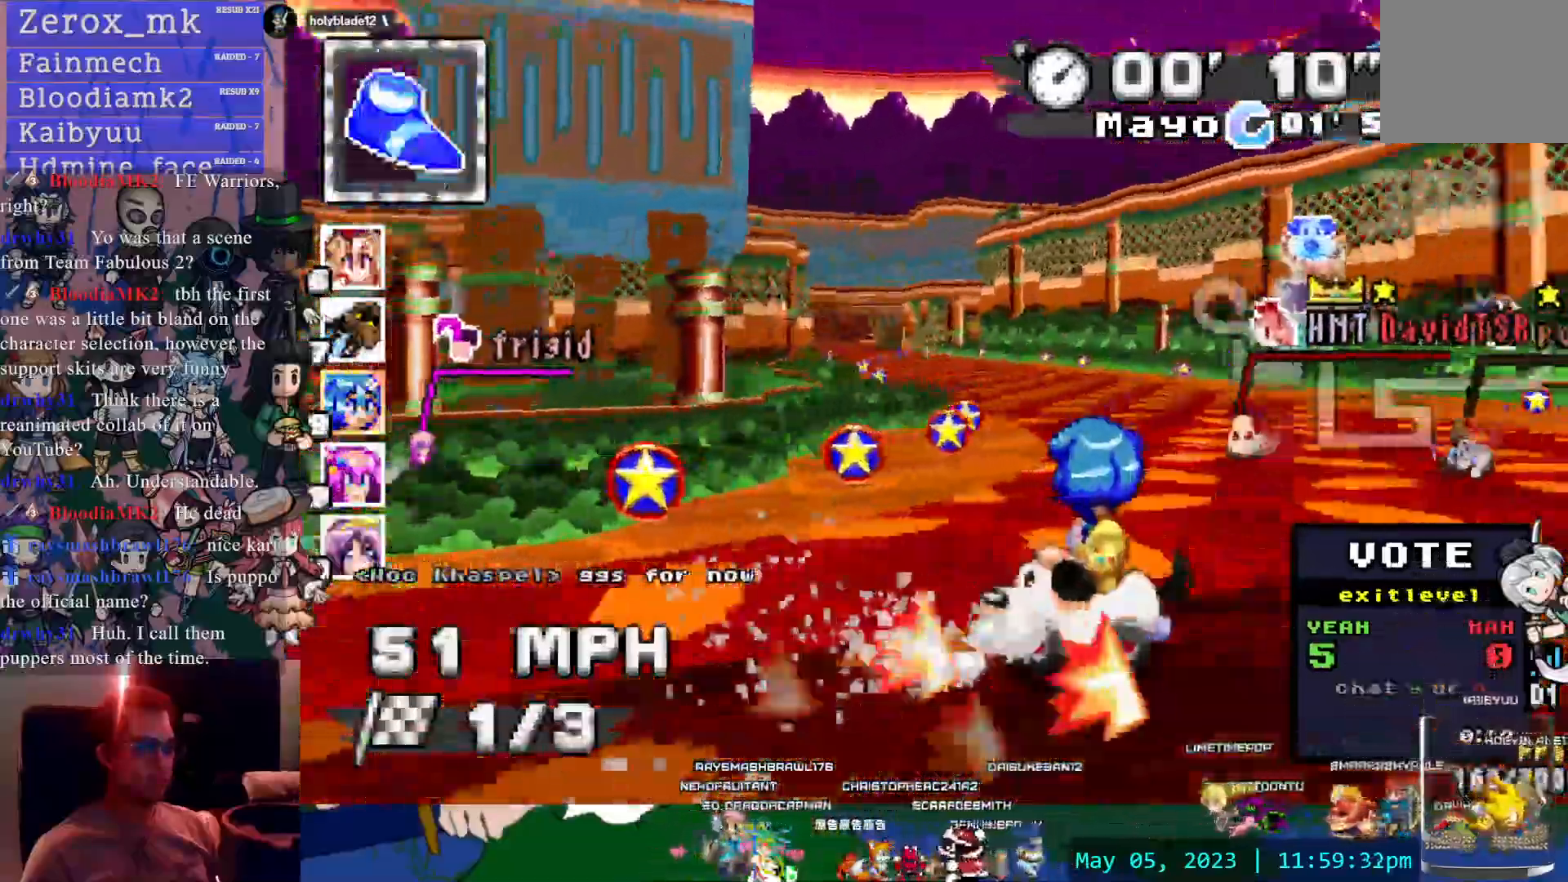
{"dt_ms": 500, "buttons": ["CROSS", "L1", "L2"], "left_stick": "center", "right_stick": "center", "events": [[17, "TRIANGLE", "down"], [17, "left_stick", "down-right"], [67, "TRIANGLE", "up"], [167, "left_stick", "center"], [250, "left_stick", "left"], [400, "L1", "down"], [400, "left_stick", "center"], [417, "L2", "down"]]}
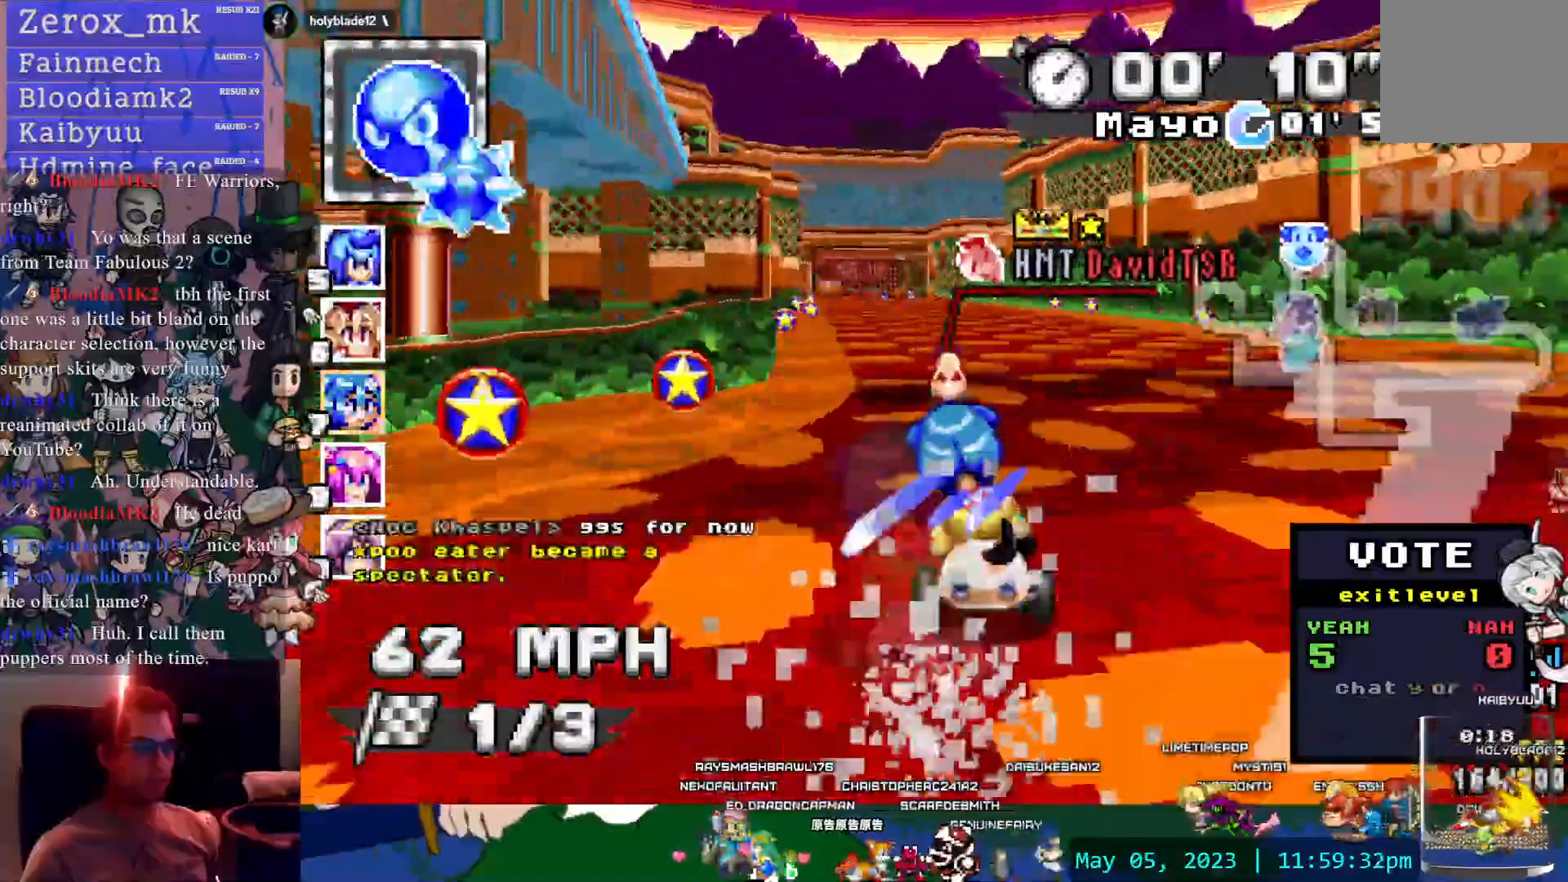
{"dt_ms": 500, "buttons": ["CROSS"], "left_stick": "center", "right_stick": "center"}
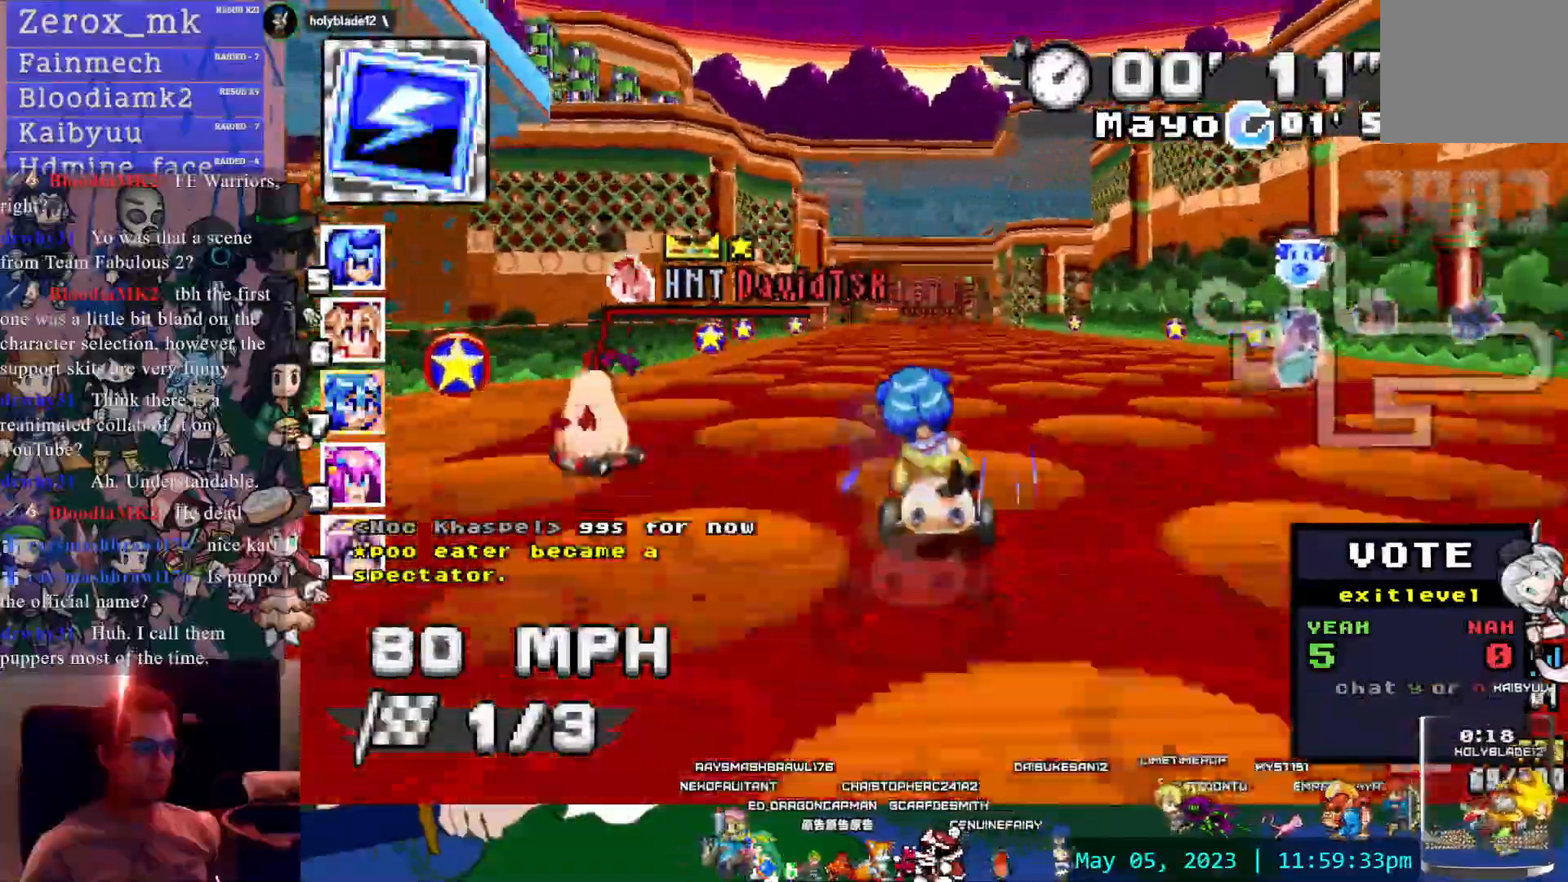
{"dt_ms": 500, "buttons": ["CROSS", "L1", "L2"], "left_stick": "center", "right_stick": "center", "events": [[483, "L1", "down"], [483, "L2", "down"]]}
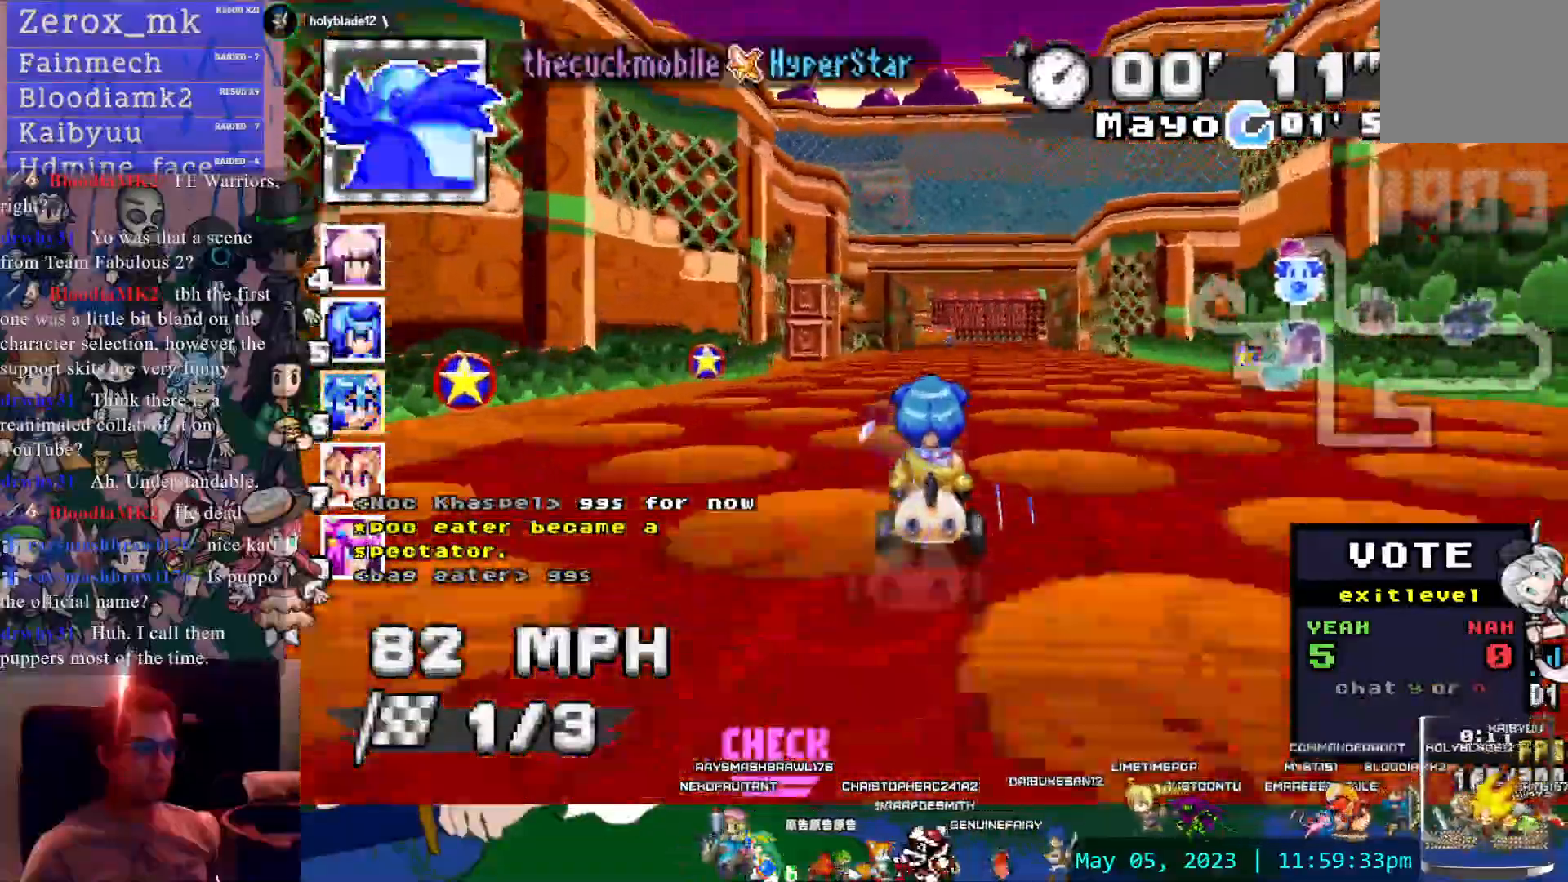
{"dt_ms": 500, "buttons": ["CROSS"], "left_stick": "center", "right_stick": "center", "events": [[117, "L1", "up"], [117, "L2", "up"], [167, "TRIANGLE", "down"], [217, "TRIANGLE", "up"]]}
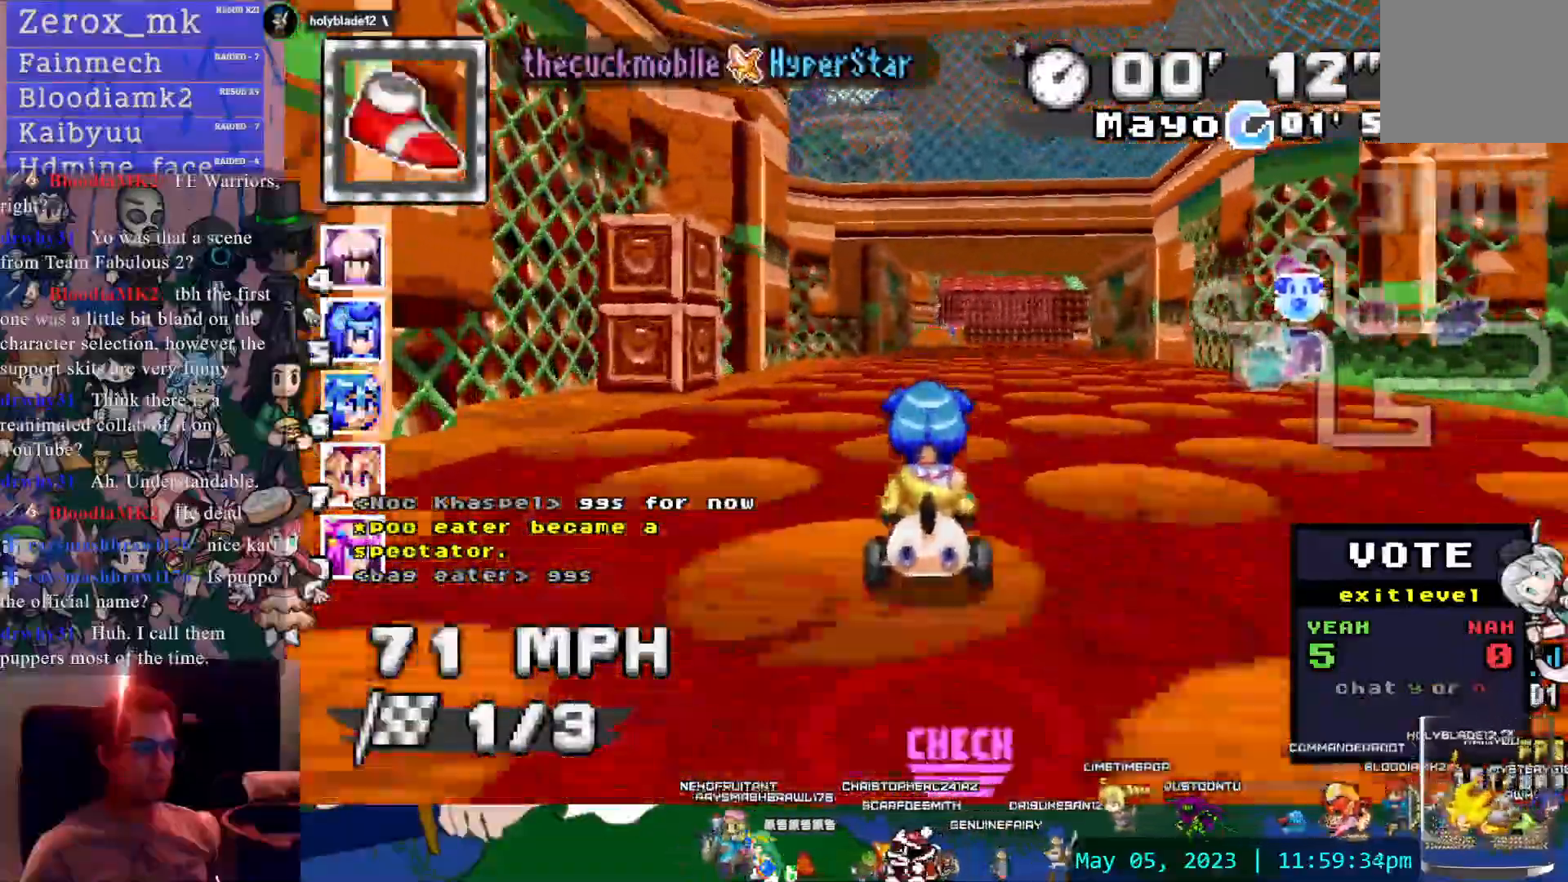
{"dt_ms": 500, "buttons": ["CROSS", "R1"], "left_stick": "down-right", "right_stick": "center", "events": [[17, "L1", "down"], [133, "L1", "up"], [350, "left_stick", "down-right"], [500, "R1", "down"]]}
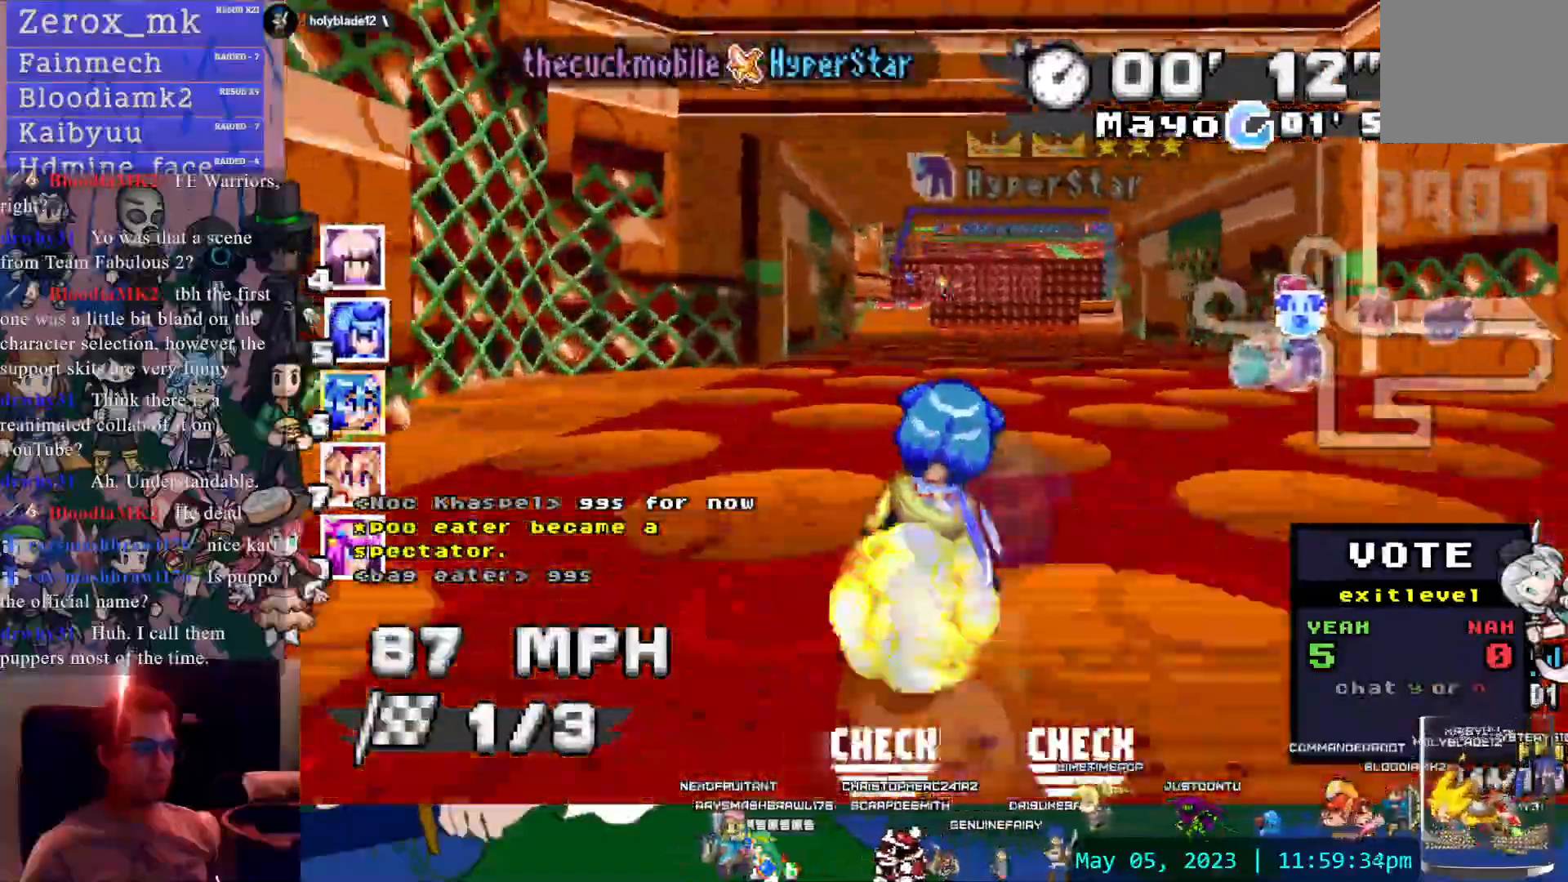
{"dt_ms": 500, "buttons": ["CROSS", "R1", "R2"], "left_stick": "center", "right_stick": "center", "events": [[17, "left_stick", "right"], [217, "left_stick", "left"], [433, "R2", "down"], [433, "left_stick", "center"]]}
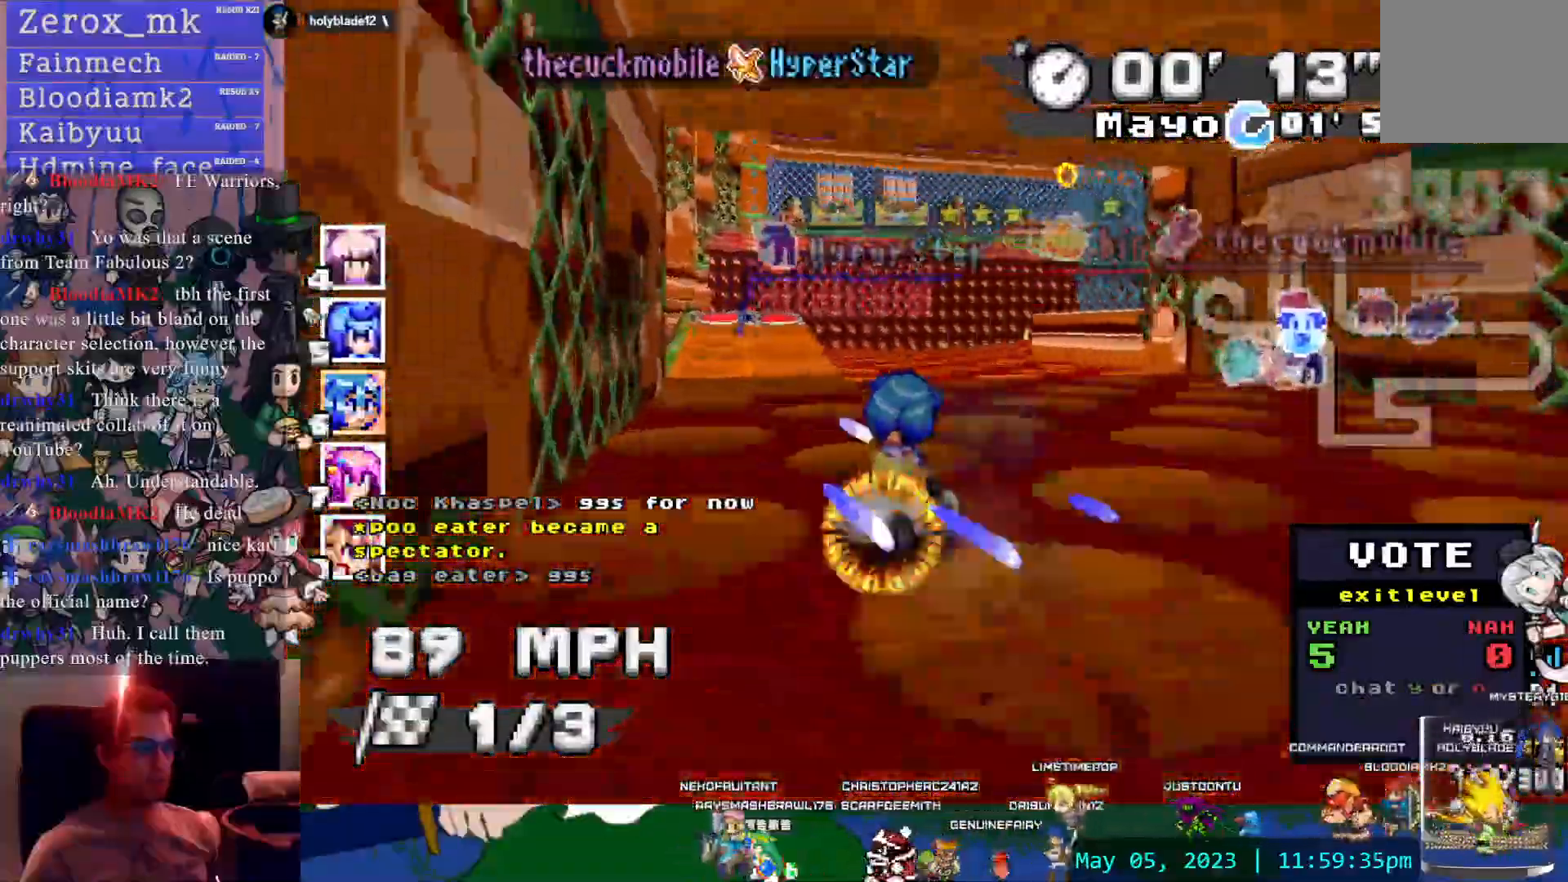
{"dt_ms": 500, "buttons": ["CROSS", "R1"], "left_stick": "down-right", "right_stick": "center", "events": [[33, "left_stick", "right"], [83, "R2", "up"], [333, "left_stick", "center"], [417, "left_stick", "down-right"]]}
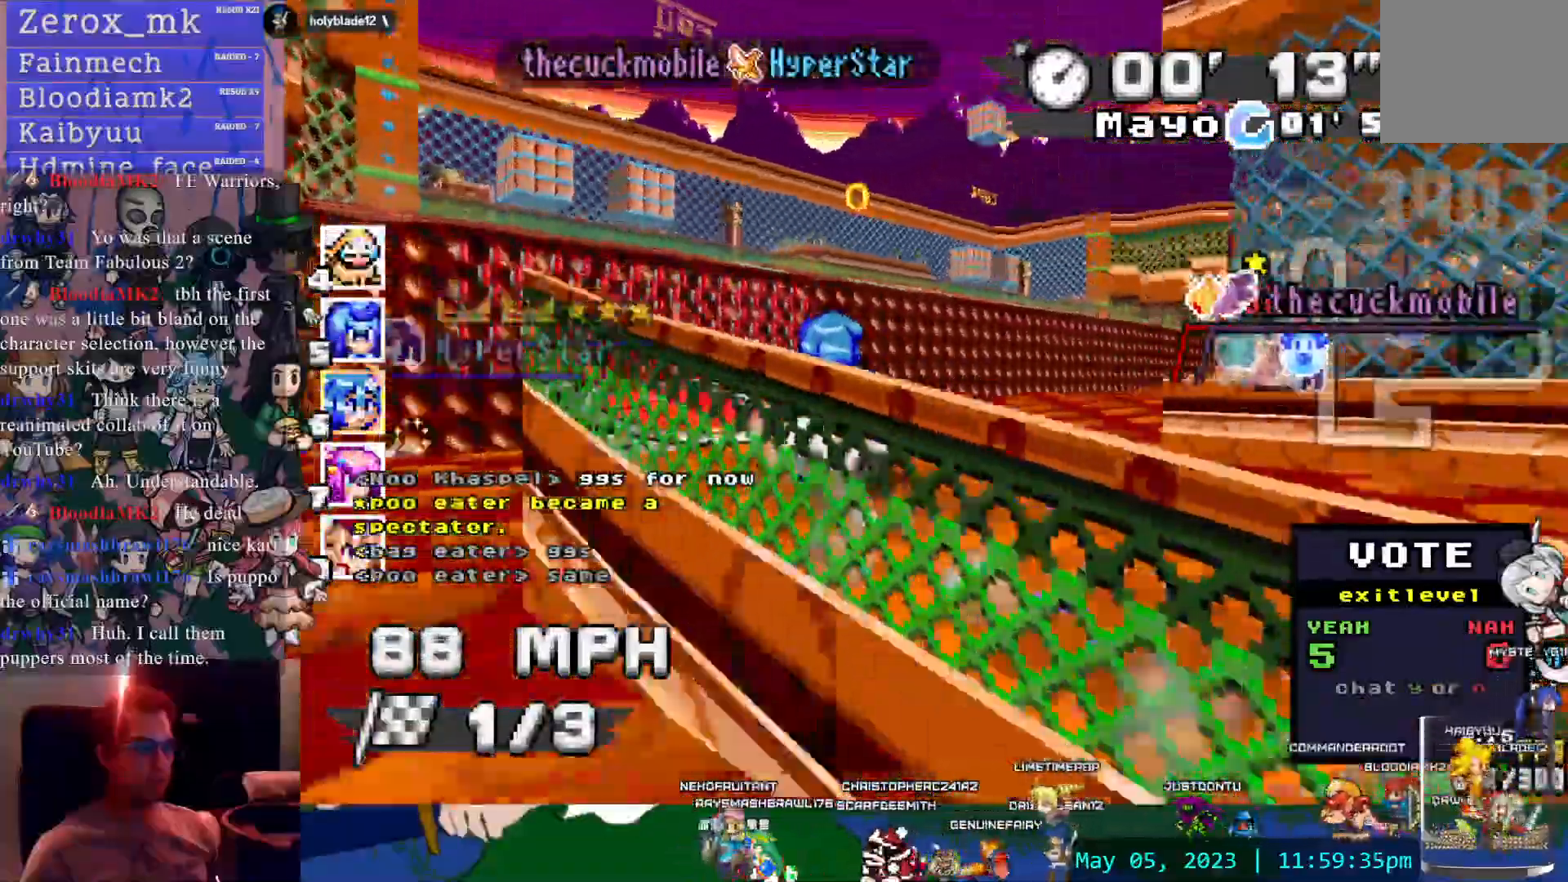
{"dt_ms": 500, "buttons": ["CROSS", "R1"], "left_stick": "right", "right_stick": "center", "events": [[33, "left_stick", "right"], [167, "R2", "down"], [233, "R2", "up"]]}
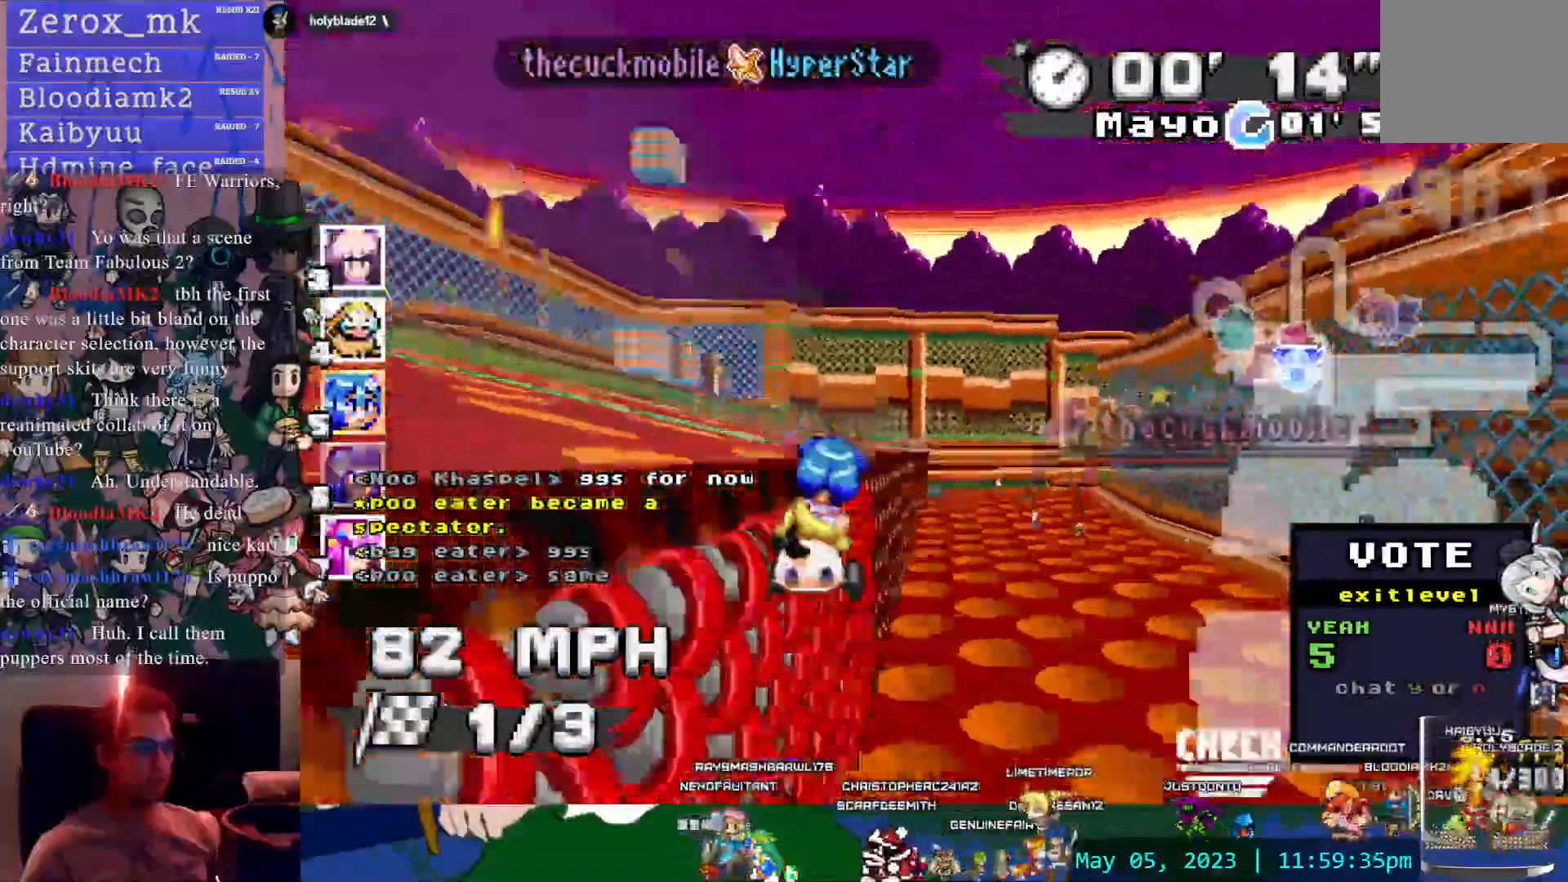
{"dt_ms": 1000, "buttons": ["CROSS", "TRIANGLE", "R1"], "left_stick": "center", "right_stick": "center"}
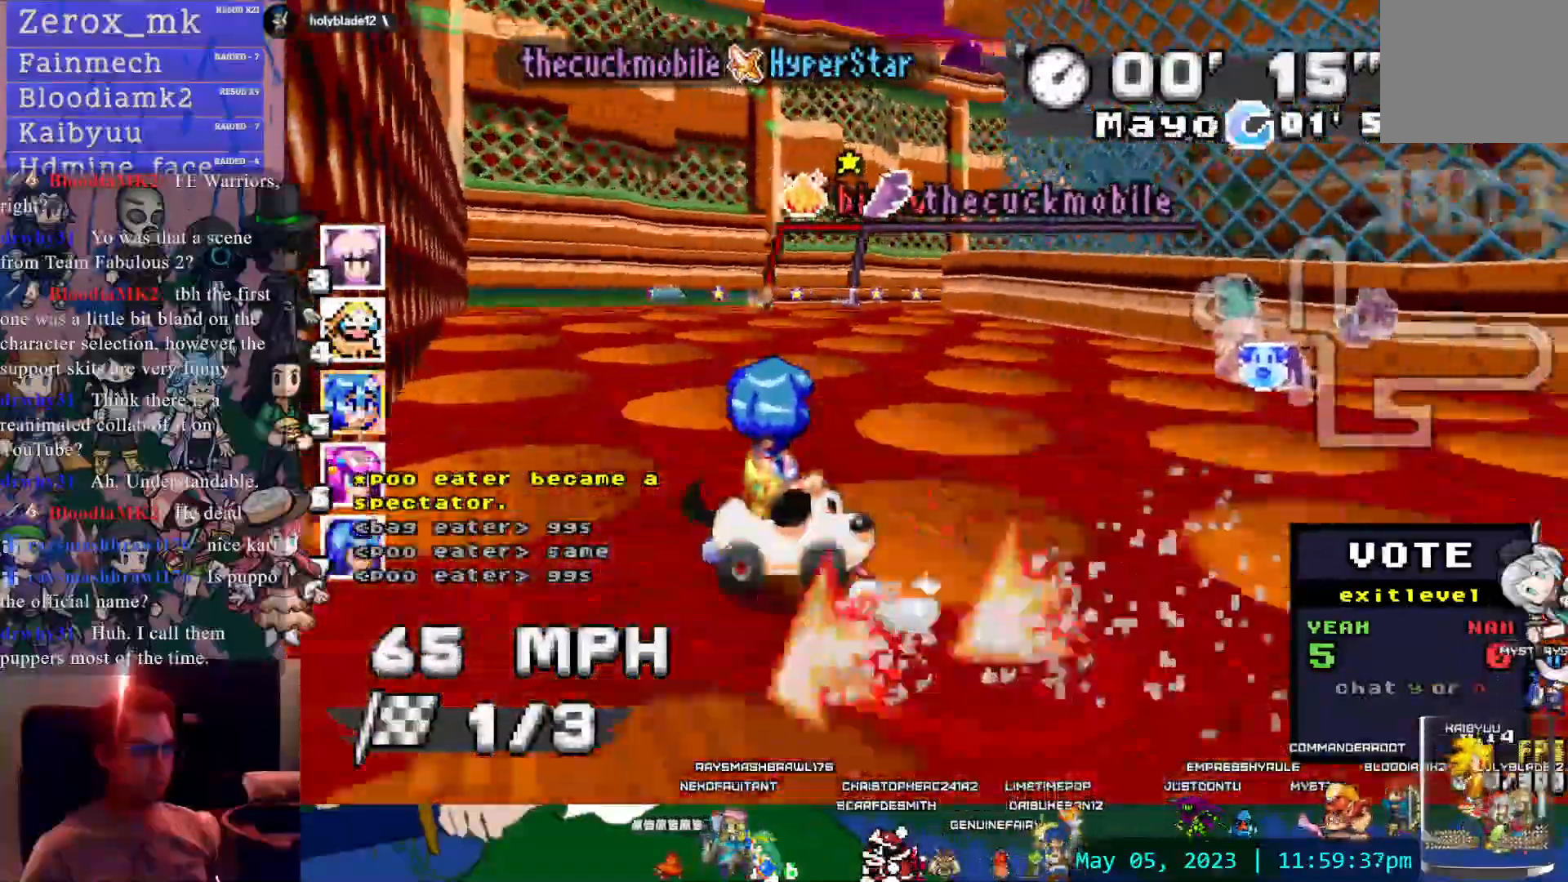
{"dt_ms": 1000, "buttons": ["CROSS"], "left_stick": "center", "right_stick": "center"}
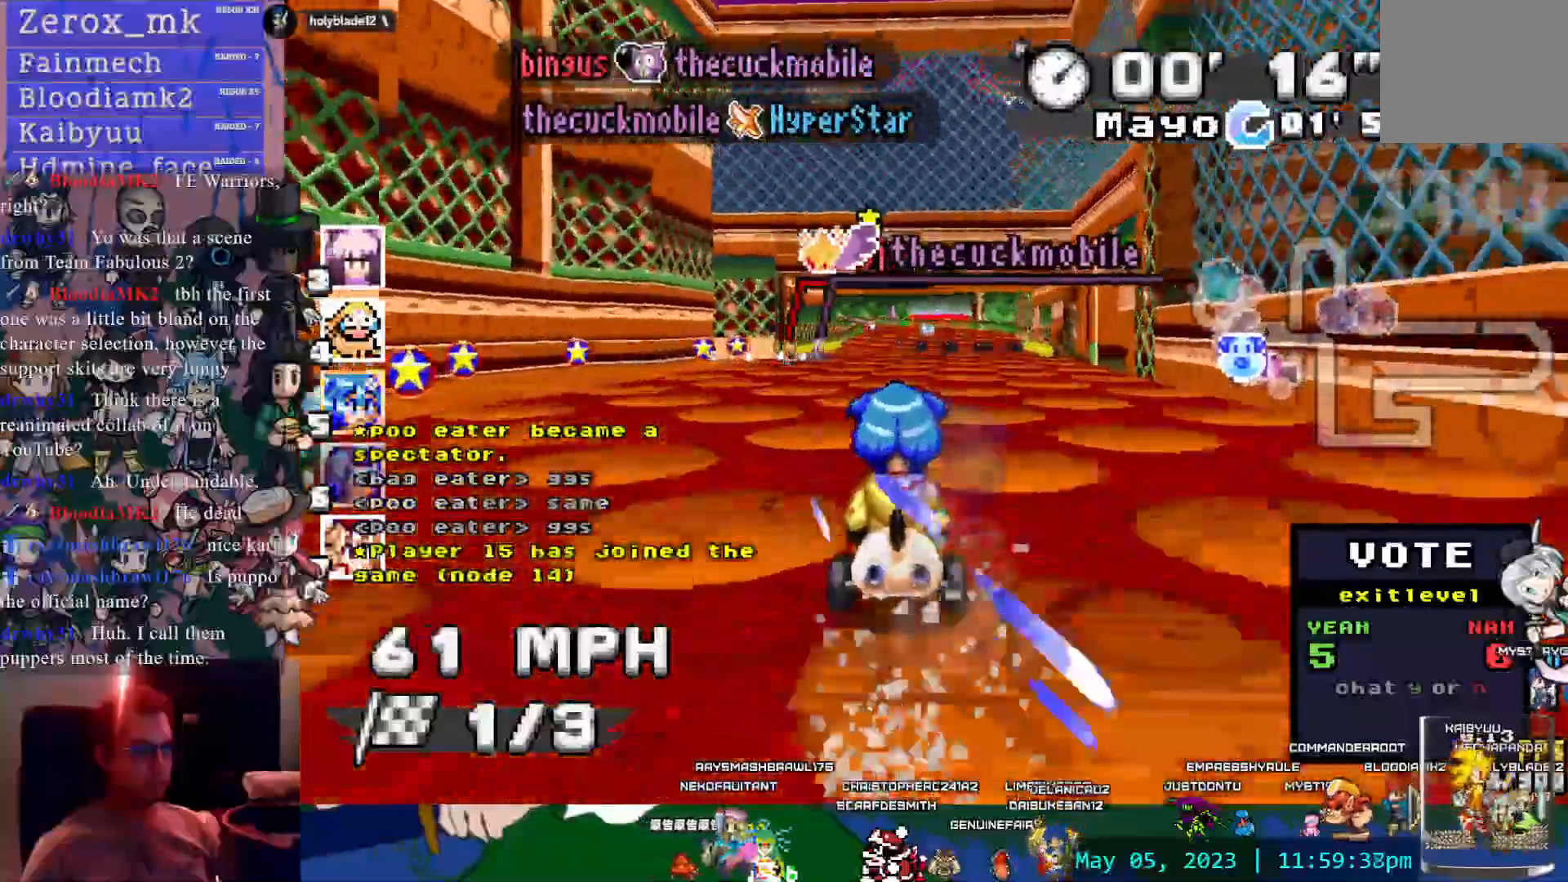
{"dt_ms": 500, "buttons": ["CROSS"], "left_stick": "center", "right_stick": "center", "events": [[200, "left_stick", "up-left"], [300, "left_stick", "center"]]}
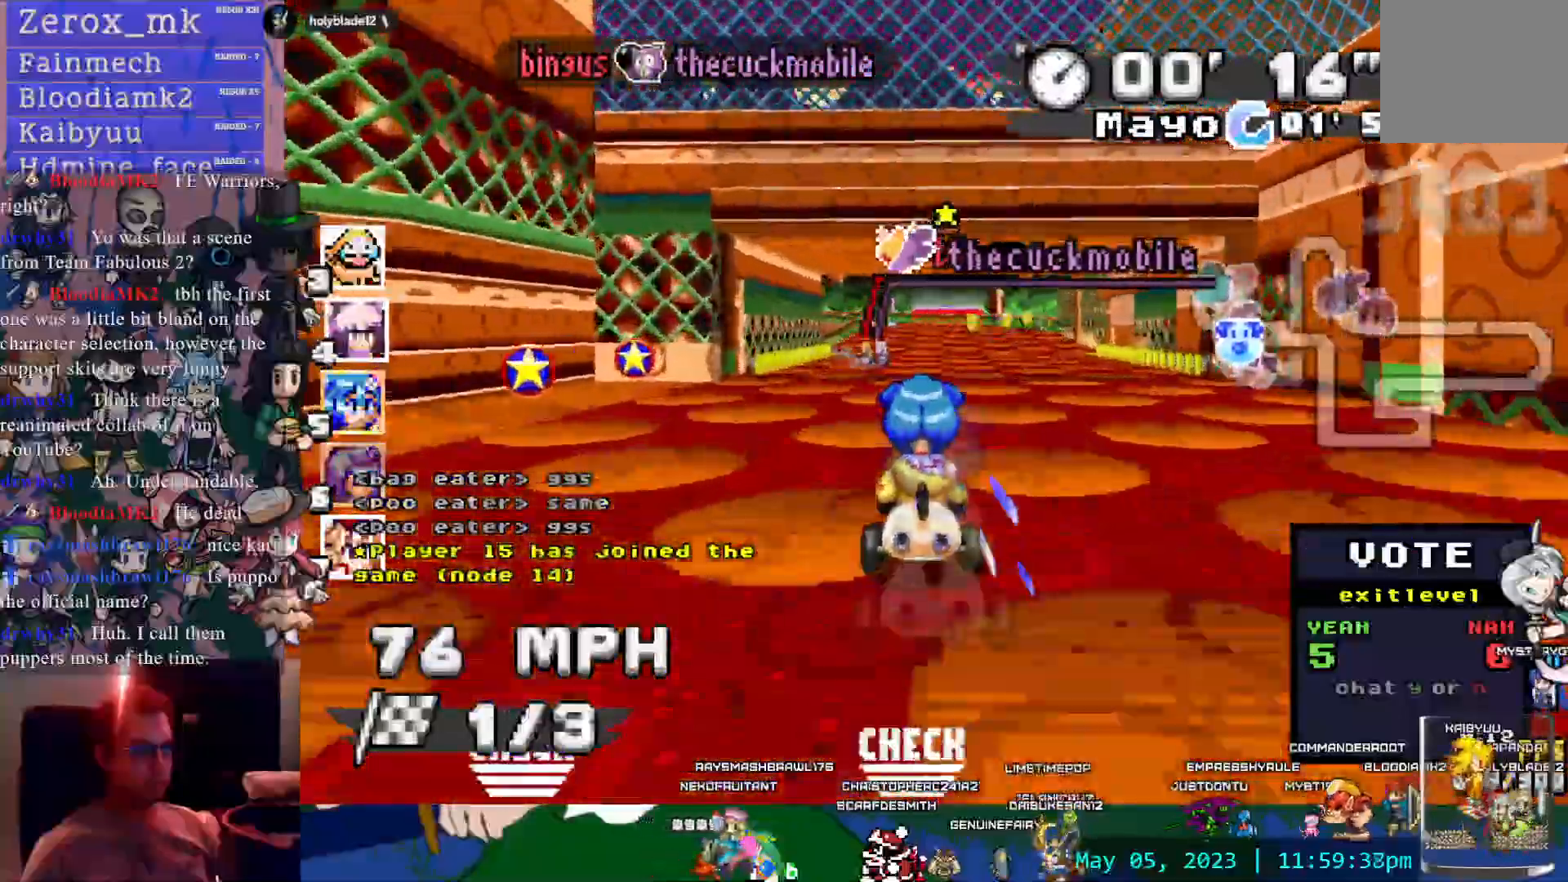
{"dt_ms": 500, "buttons": ["CROSS", "R1"], "left_stick": "left", "right_stick": "center", "events": [[283, "R1", "down"], [283, "left_stick", "left"]]}
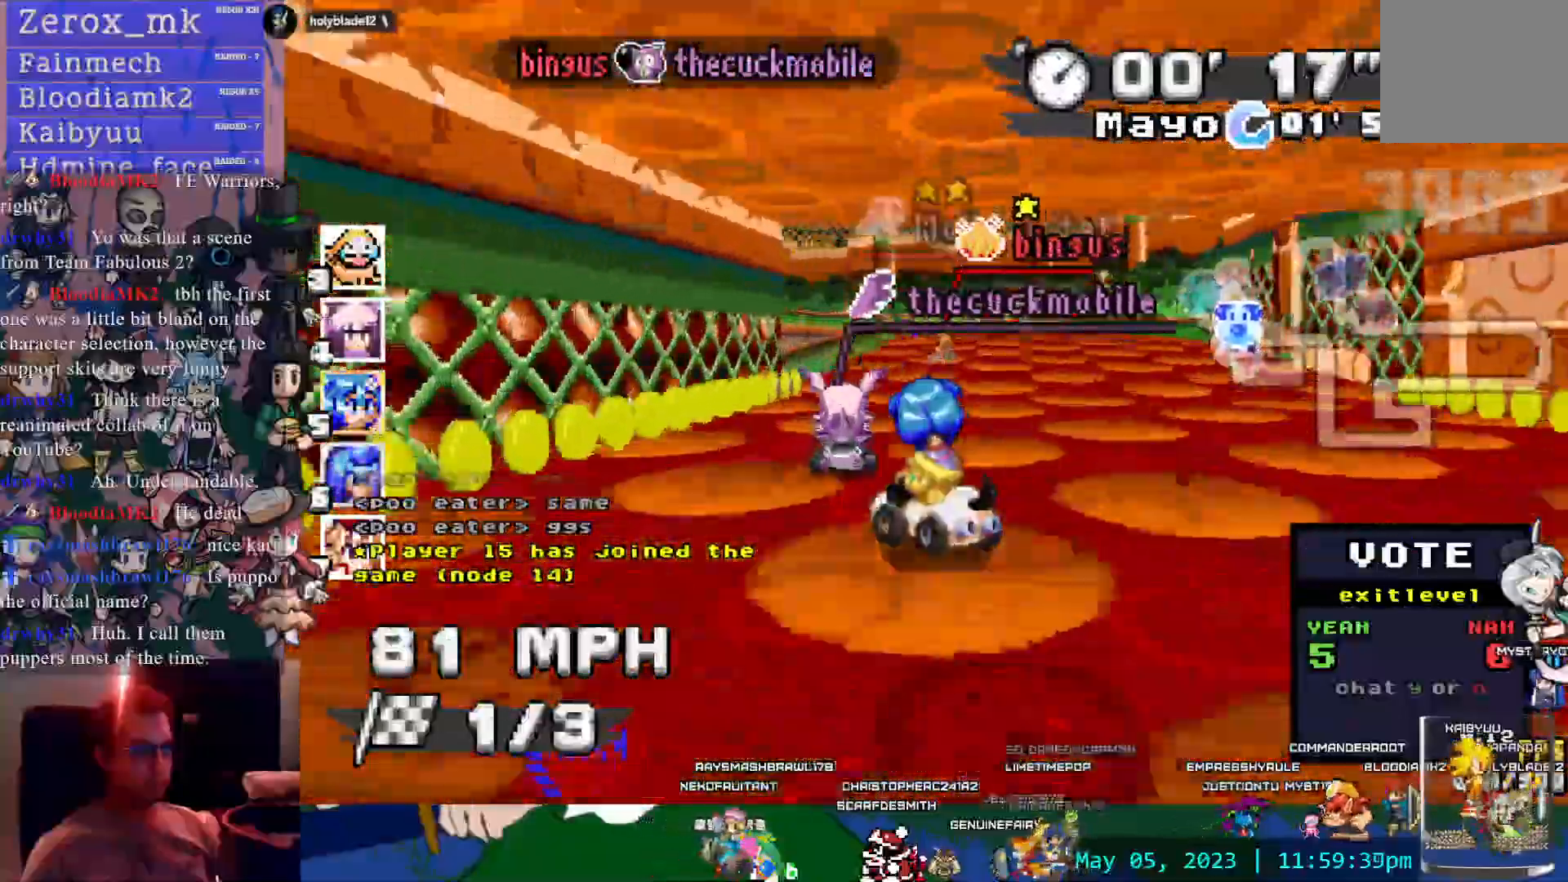
{"dt_ms": 500, "buttons": ["CROSS", "R1"], "left_stick": "center", "right_stick": "center", "events": [[183, "R2", "down"], [183, "left_stick", "center"], [250, "R2", "up"]]}
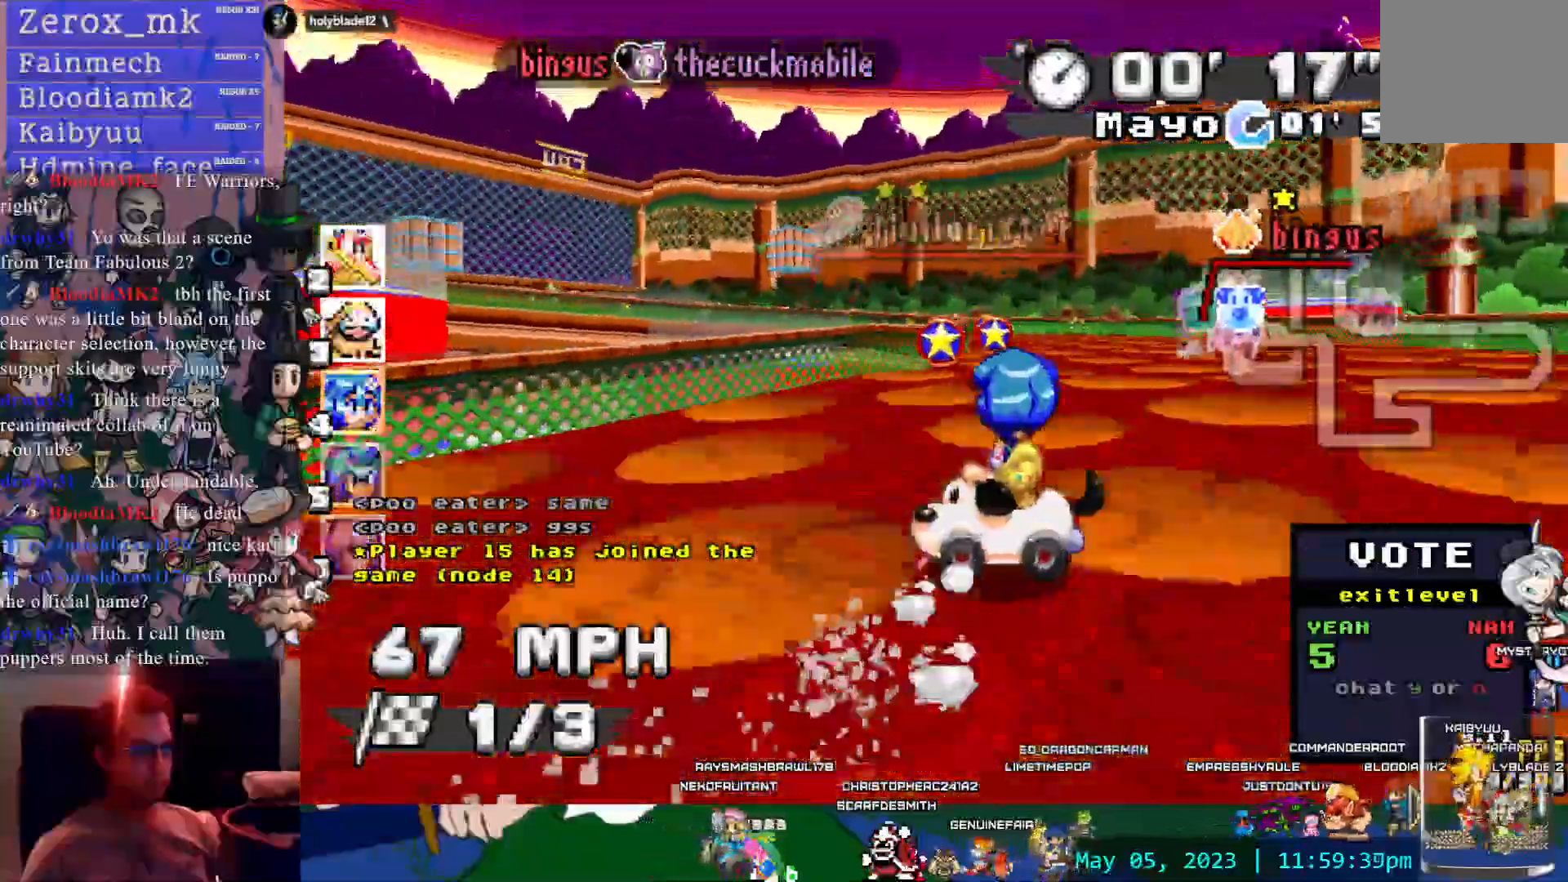
{"dt_ms": 500, "buttons": ["CROSS", "R1"], "left_stick": "left", "right_stick": "center", "events": [[133, "left_stick", "left"]]}
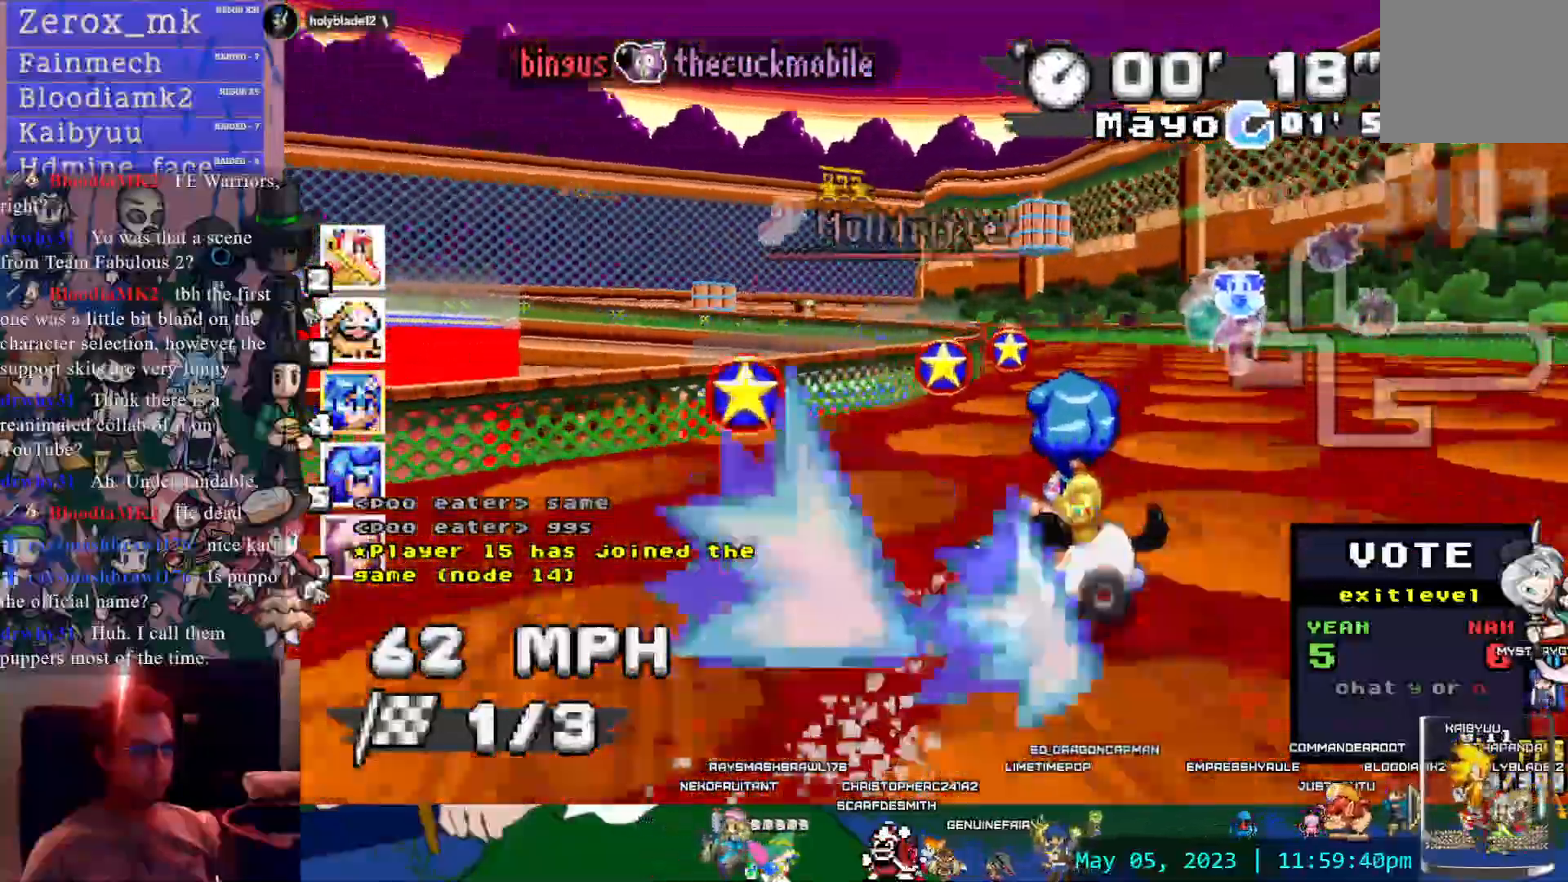
{"dt_ms": 500, "buttons": ["CROSS", "R1"], "left_stick": "center", "right_stick": "center", "events": [[67, "left_stick", "center"], [150, "left_stick", "down-right"], [500, "left_stick", "center"]]}
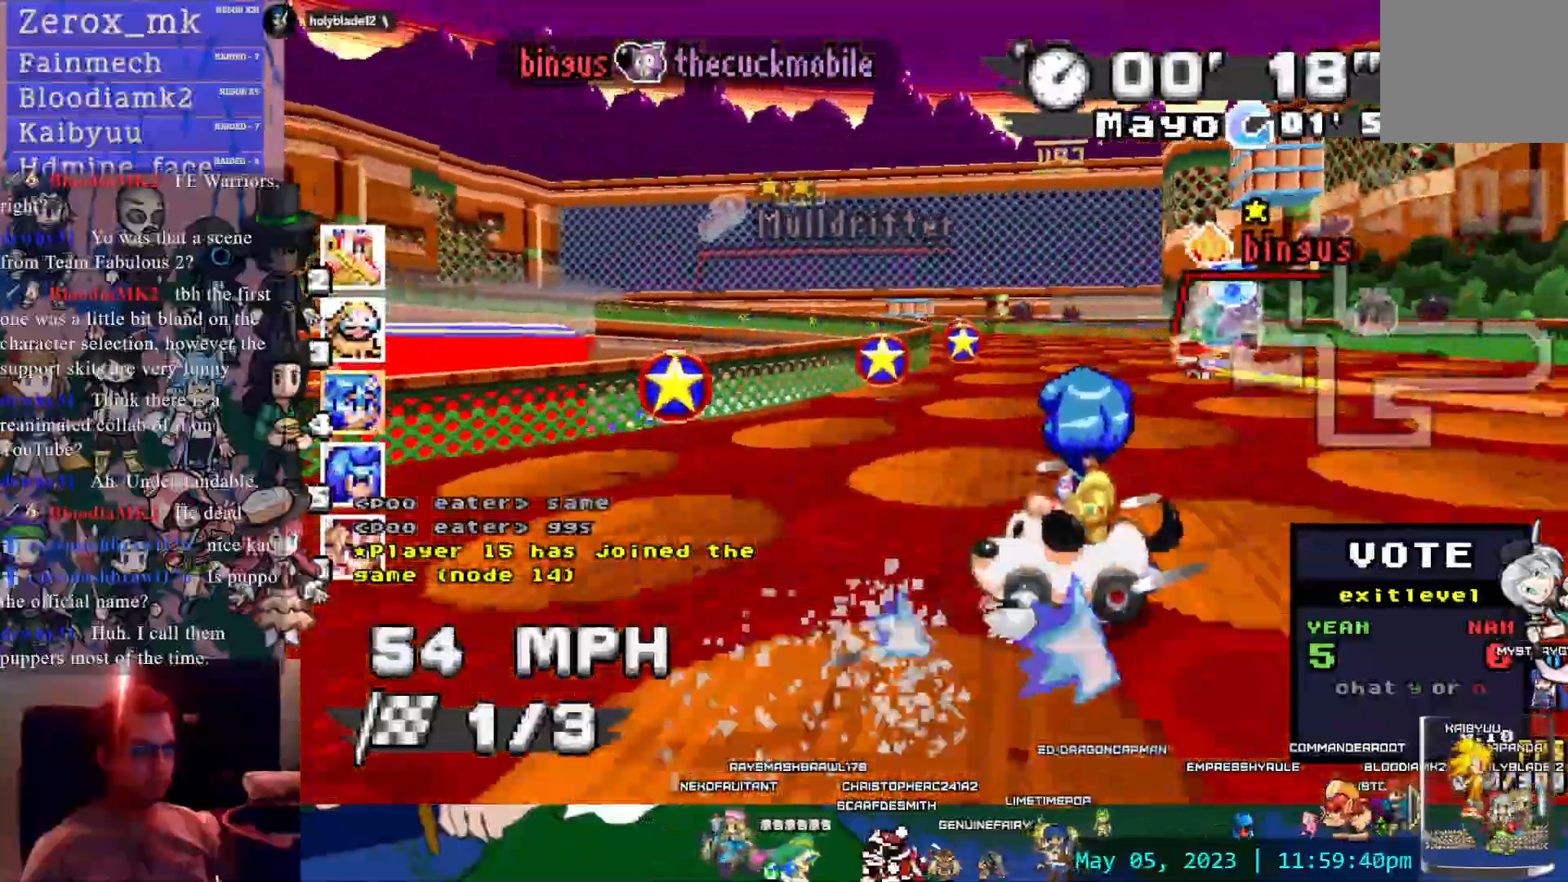
{"dt_ms": 500, "buttons": ["CROSS", "R1"], "left_stick": "center", "right_stick": "center", "events": []}
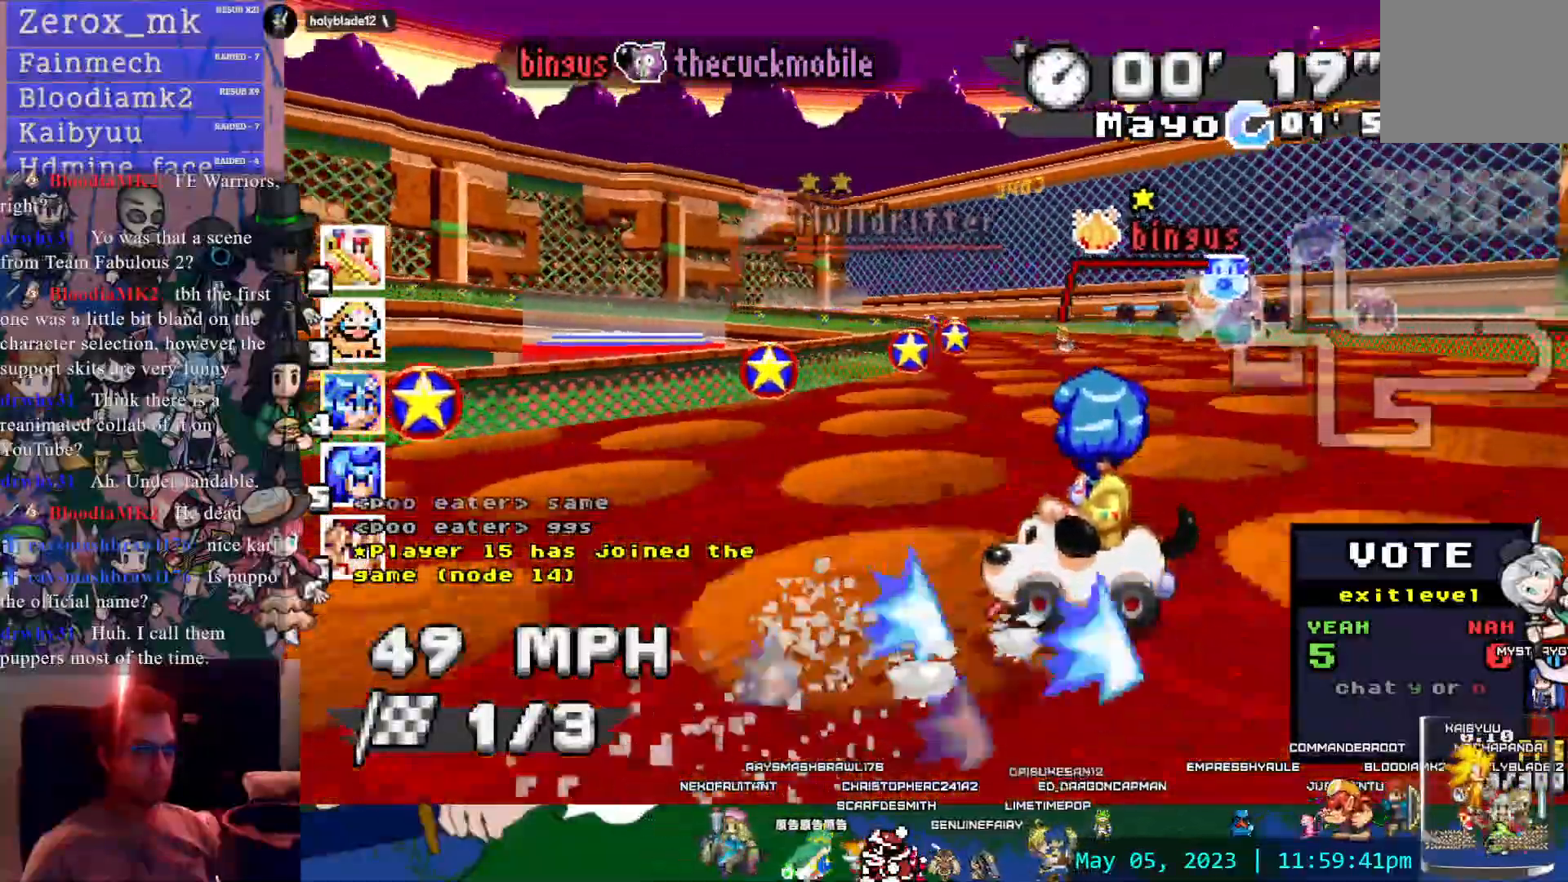
{"dt_ms": 500, "buttons": ["CROSS"], "left_stick": "center", "right_stick": "center"}
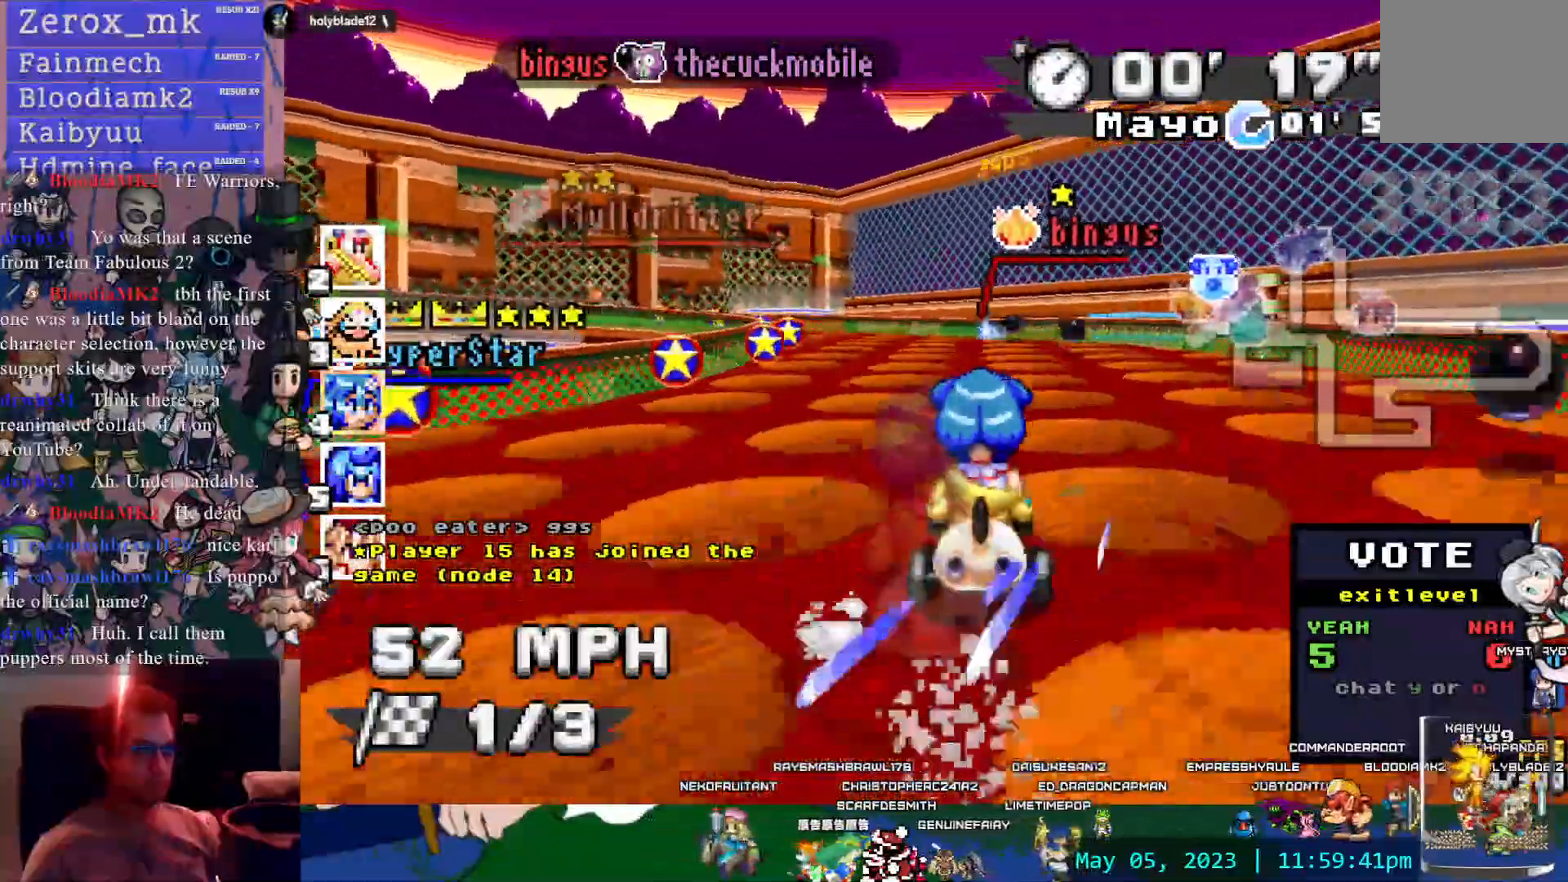
{"dt_ms": 500, "buttons": ["CROSS"], "left_stick": "center", "right_stick": "center", "events": [[250, "left_stick", "left"], [417, "left_stick", "center"]]}
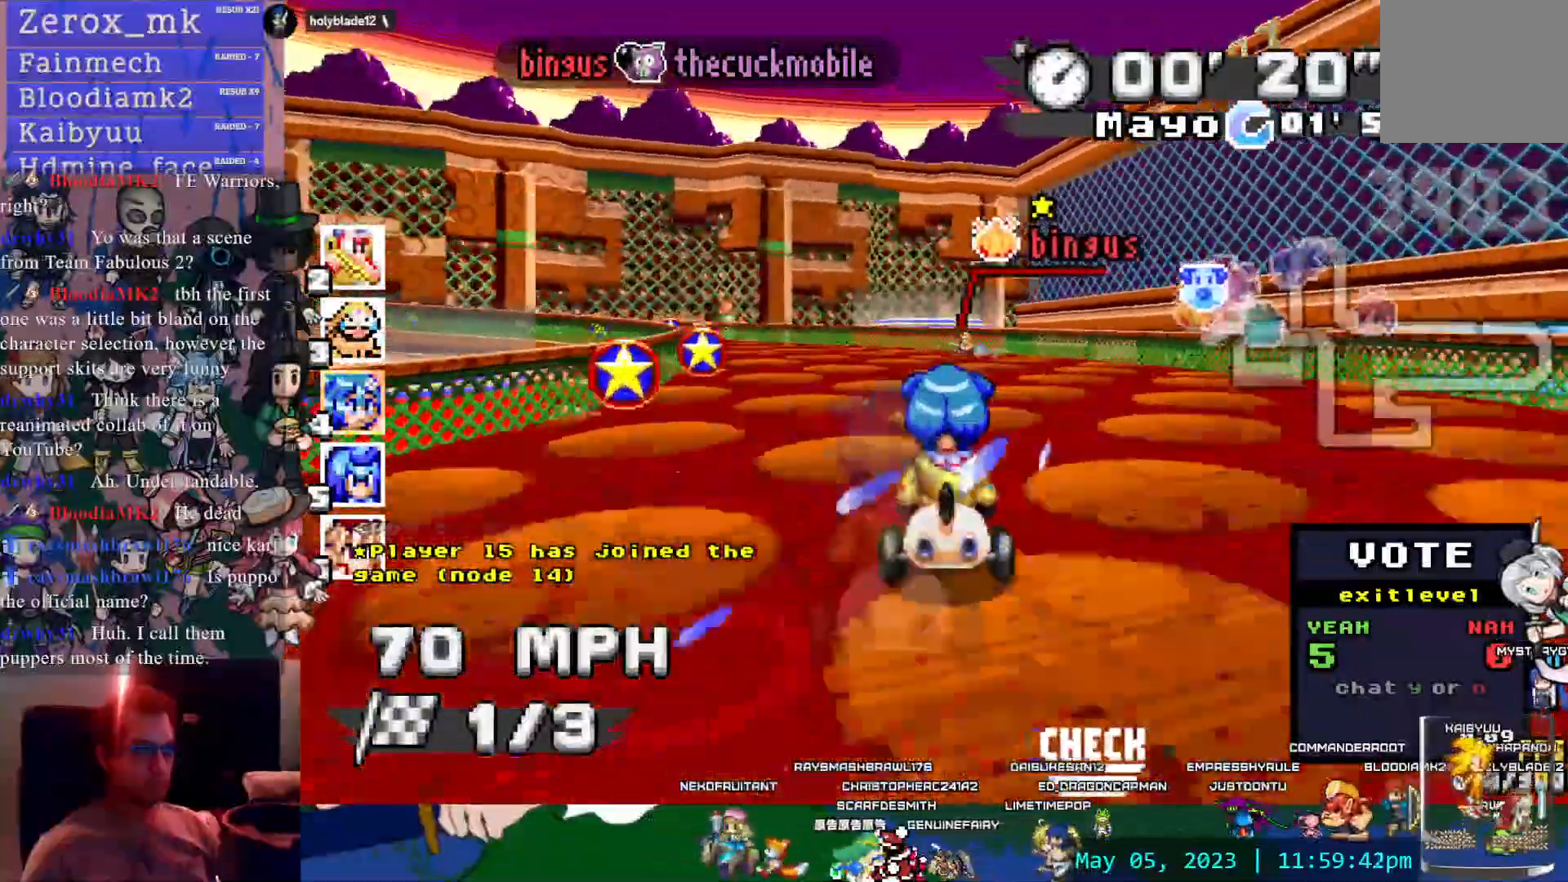
{"dt_ms": 500, "buttons": ["CROSS"], "left_stick": "left", "right_stick": "center", "events": [[150, "left_stick", "left"]]}
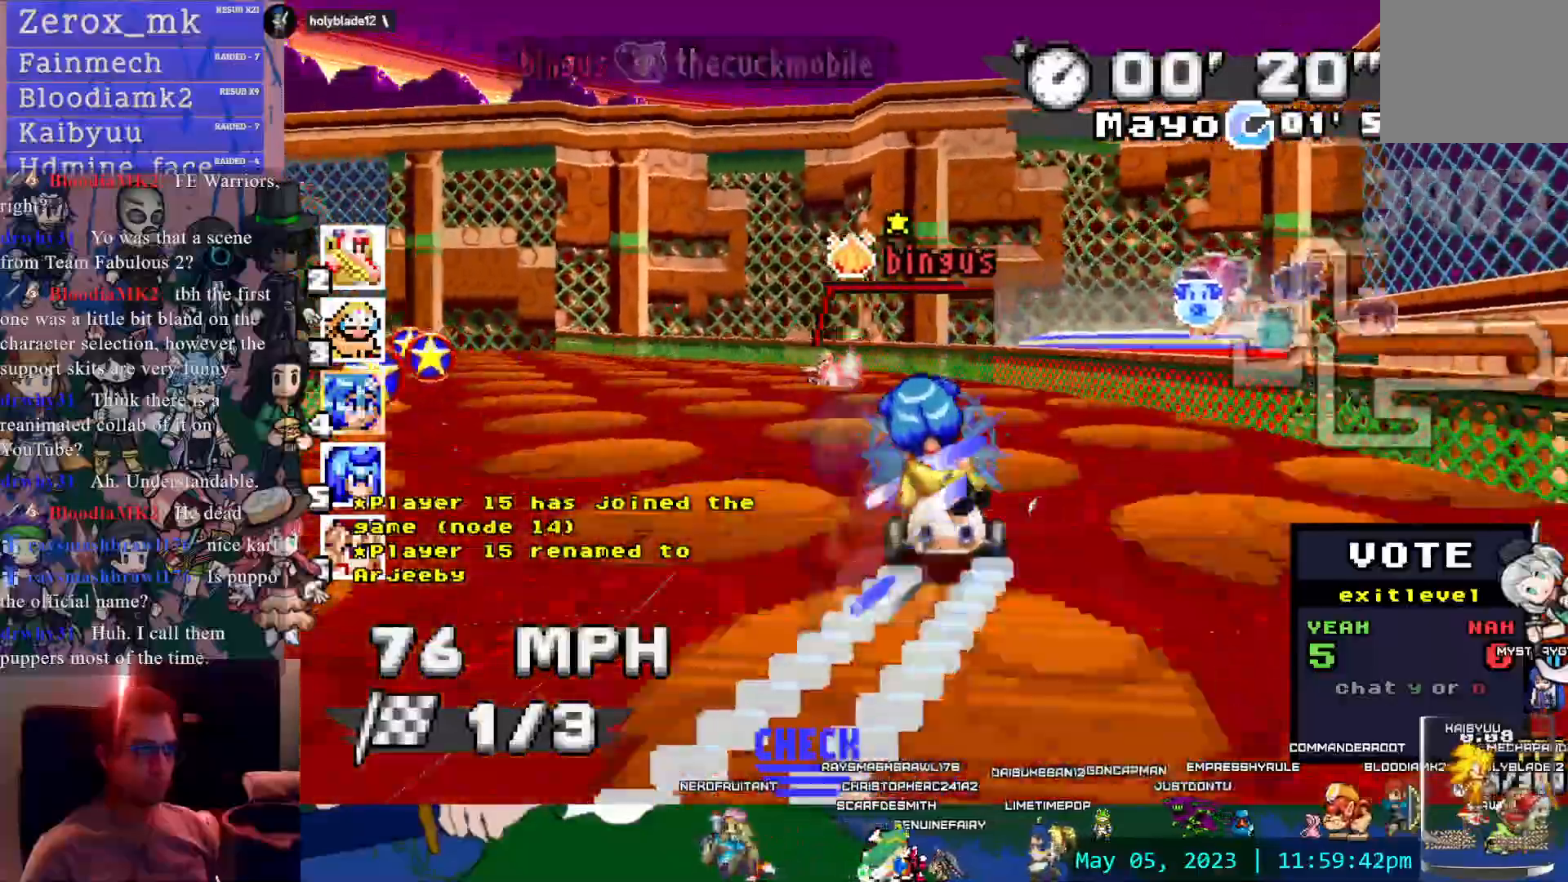
{"dt_ms": 500, "buttons": ["CROSS"], "left_stick": "center", "right_stick": "center", "events": [[383, "left_stick", "center"]]}
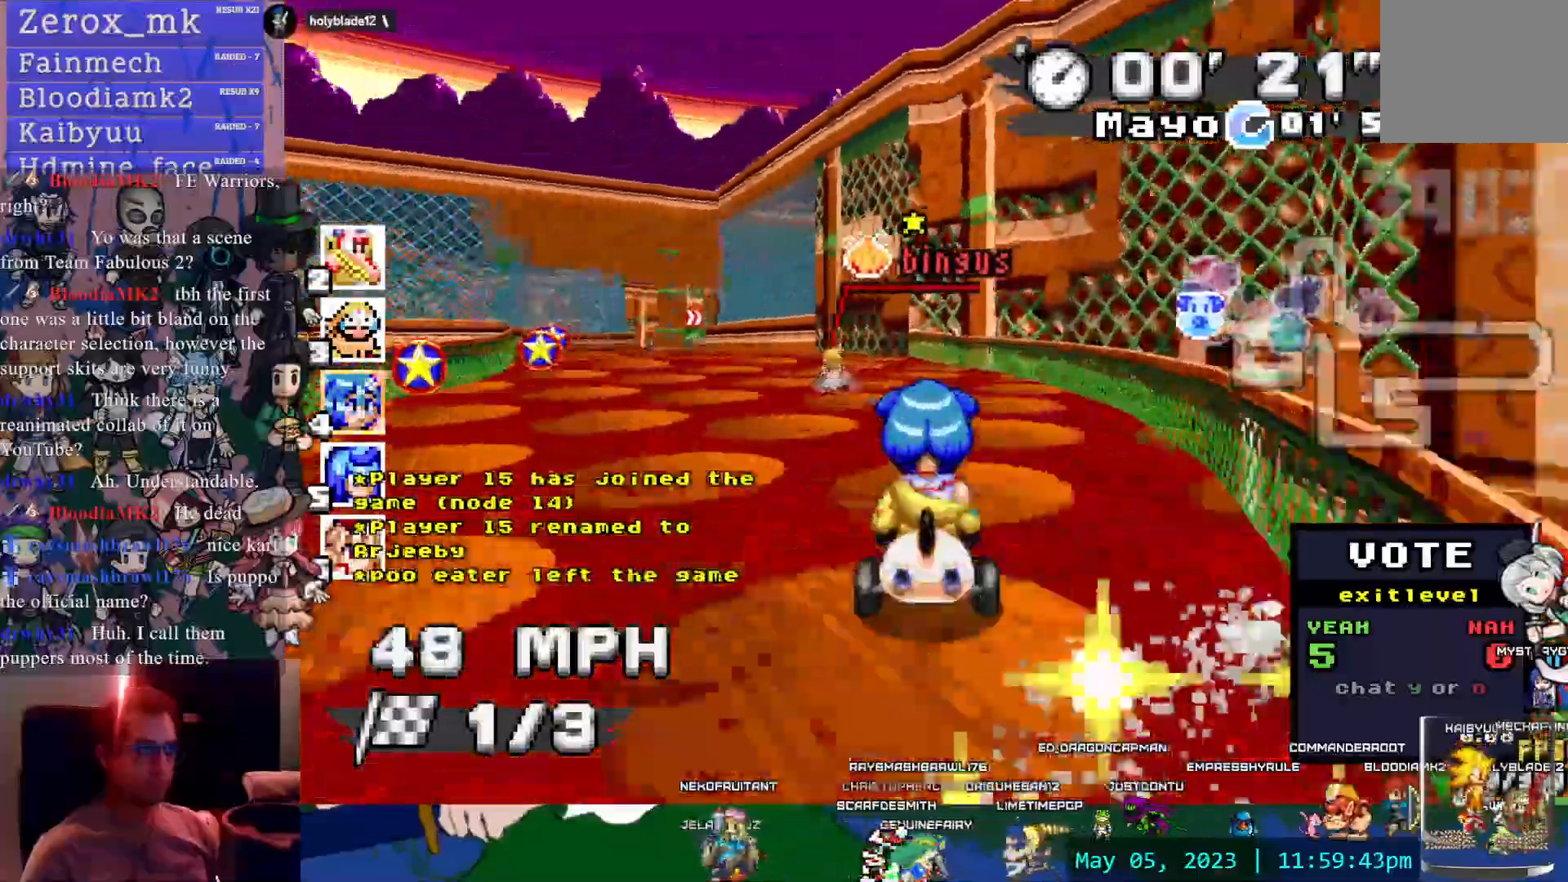
{"dt_ms": 500, "buttons": ["CROSS"], "left_stick": "center", "right_stick": "center", "events": [[17, "left_stick", "left"], [317, "left_stick", "center"]]}
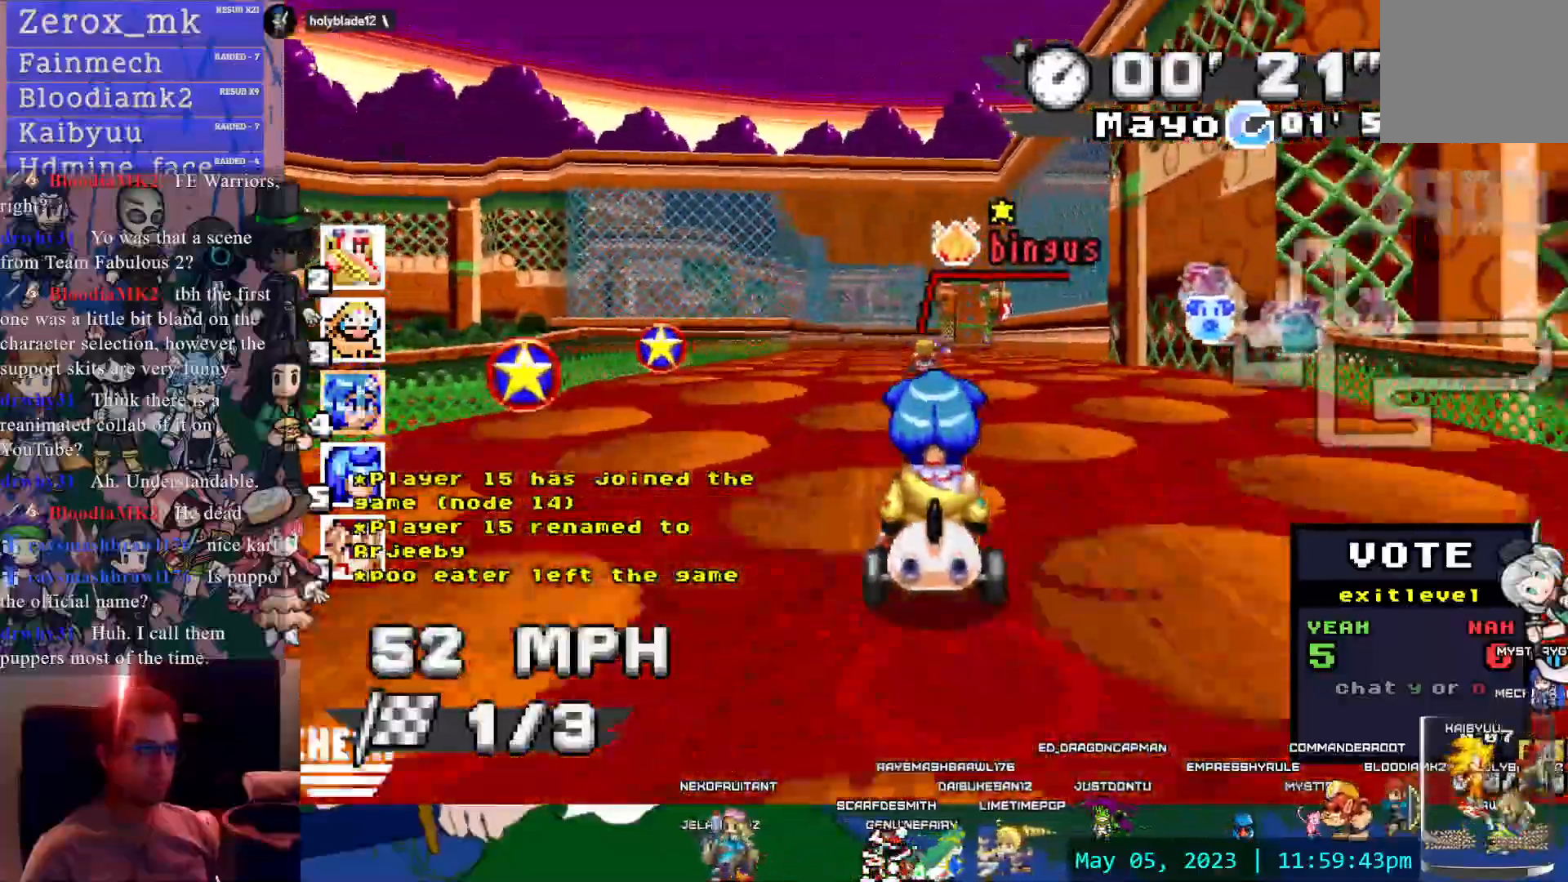
{"dt_ms": 500, "buttons": ["CROSS"], "left_stick": "center", "right_stick": "center", "events": [[200, "left_stick", "left"], [283, "left_stick", "center"]]}
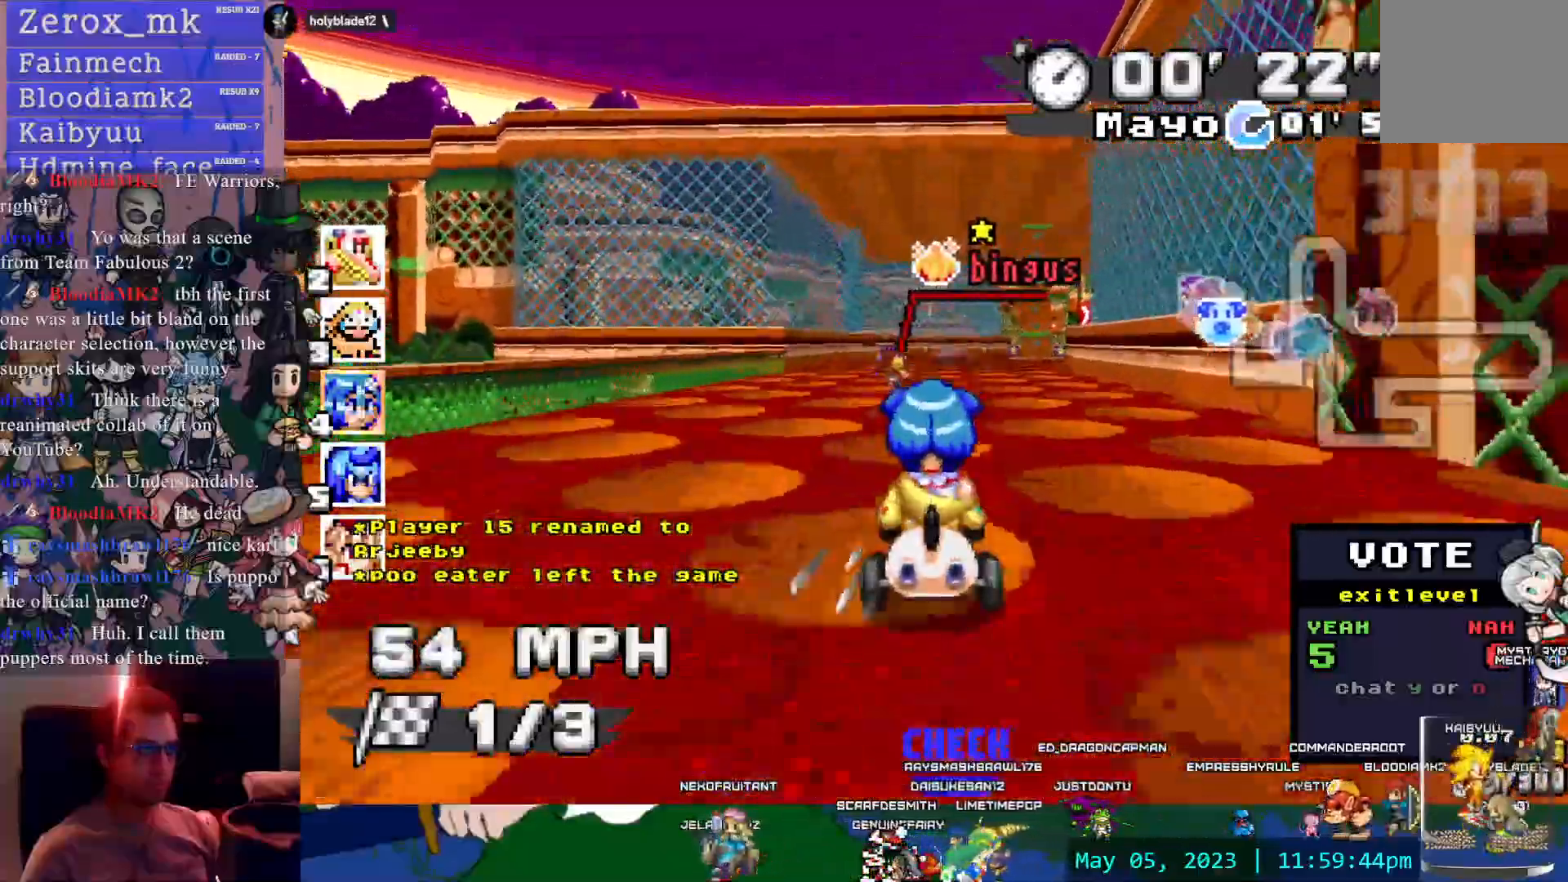
{"dt_ms": 500, "buttons": ["CROSS", "R1"], "left_stick": "center", "right_stick": "center", "events": [[17, "left_stick", "down-right"], [83, "R1", "down"], [167, "R2", "down"], [233, "R2", "up"], [383, "left_stick", "center"]]}
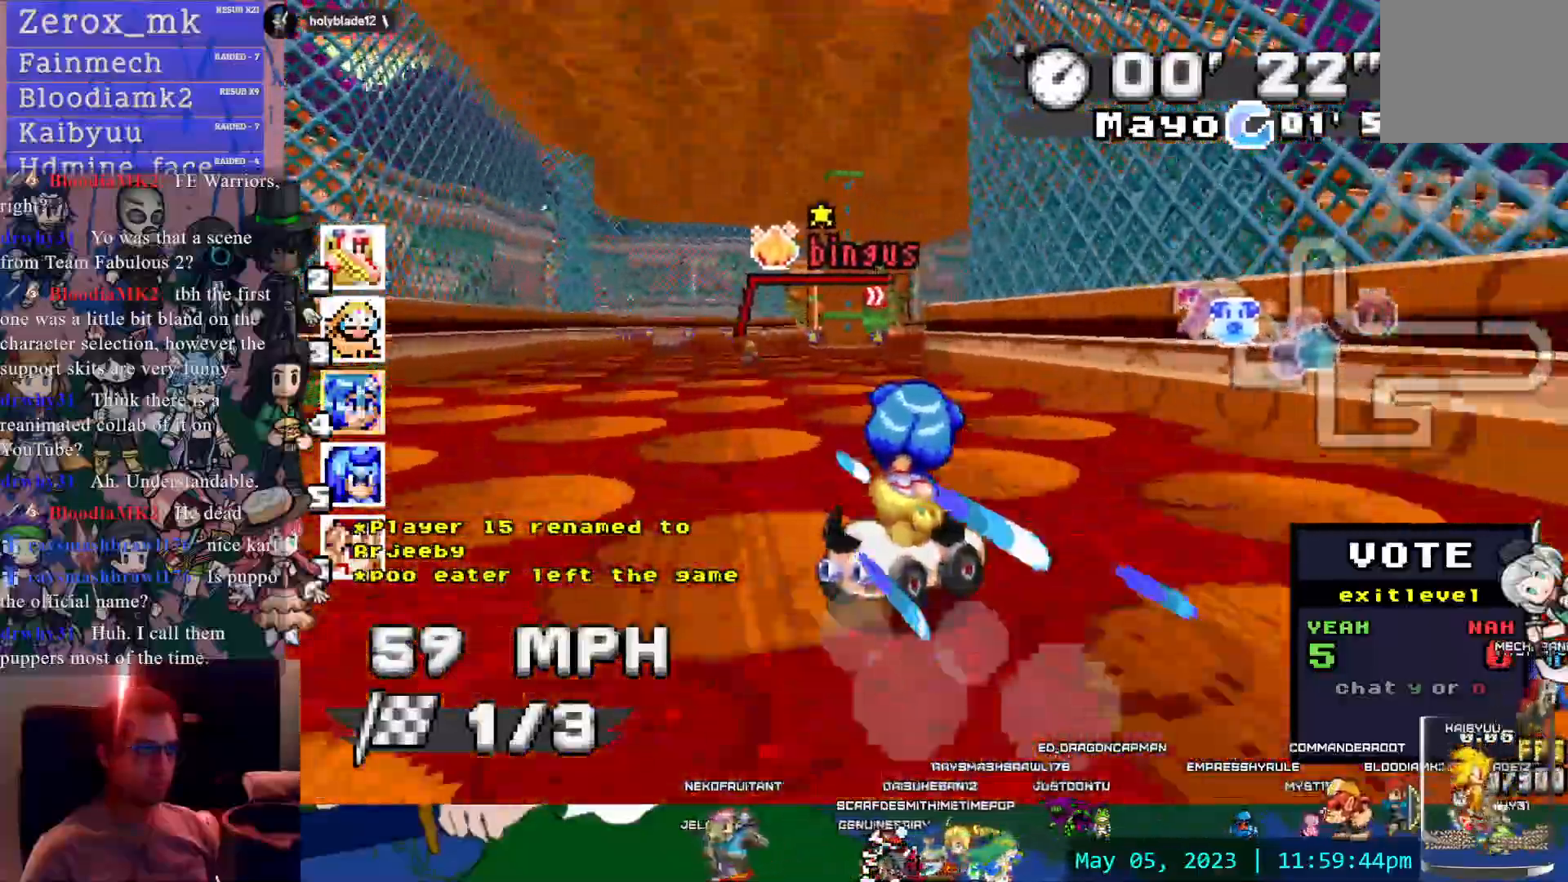
{"dt_ms": 500, "buttons": ["CROSS"], "left_stick": "left", "right_stick": "center", "events": [[117, "left_stick", "left"], [367, "R1", "up"]]}
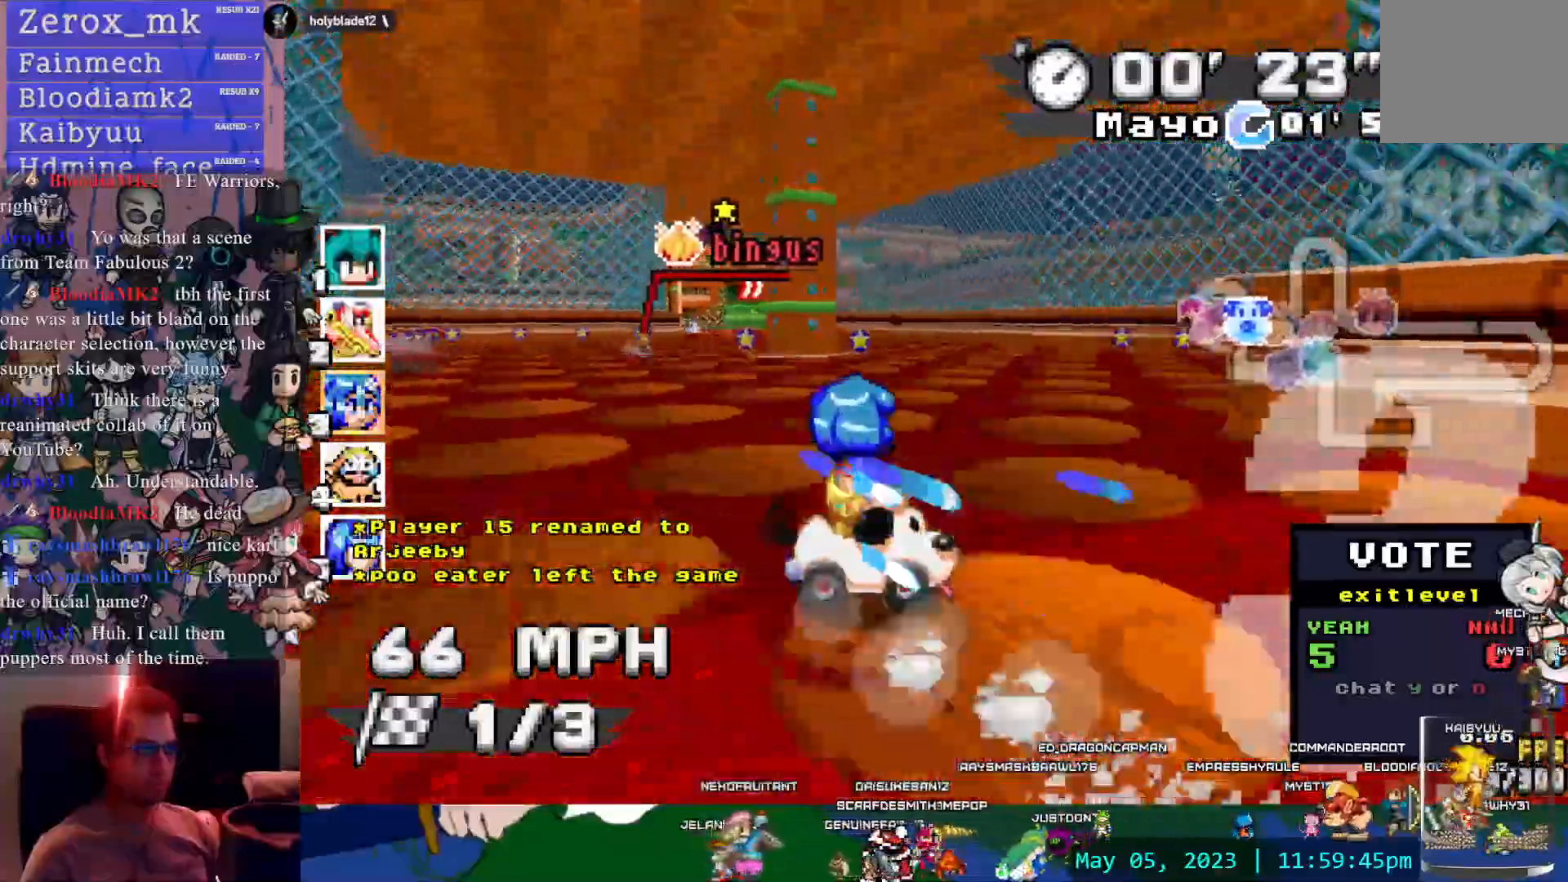
{"dt_ms": 500, "buttons": ["CROSS", "TRIANGLE"], "left_stick": "right", "right_stick": "center", "events": [[167, "left_stick", "center"], [317, "left_stick", "right"], [483, "TRIANGLE", "down"]]}
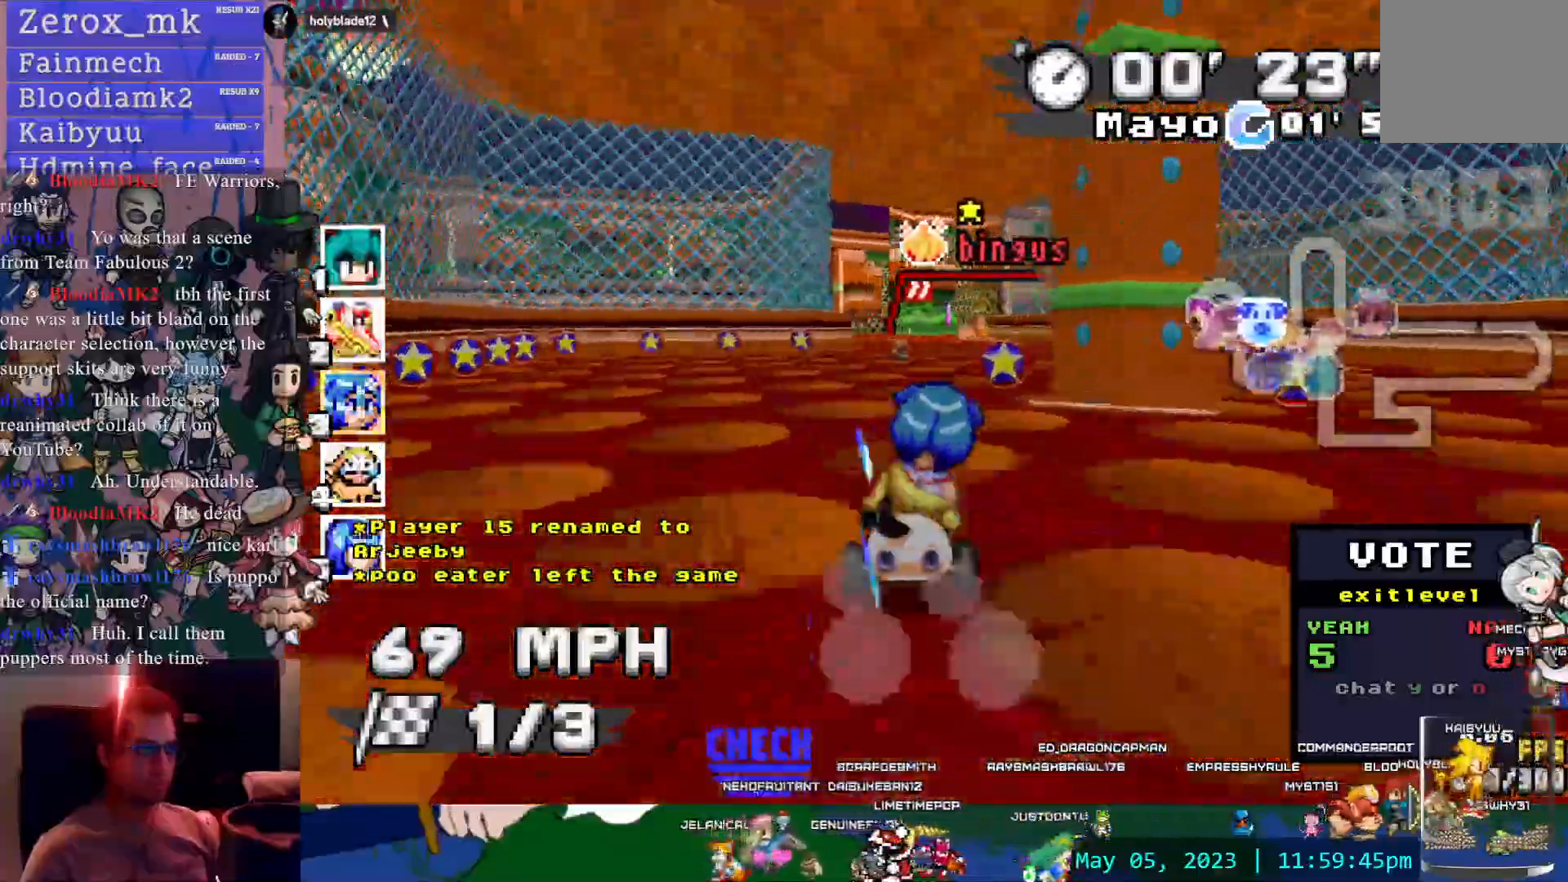
{"dt_ms": 500, "buttons": ["CROSS"], "left_stick": "center", "right_stick": "center", "events": [[33, "left_stick", "center"], [217, "TRIANGLE", "up"], [267, "left_stick", "left"], [433, "left_stick", "center"]]}
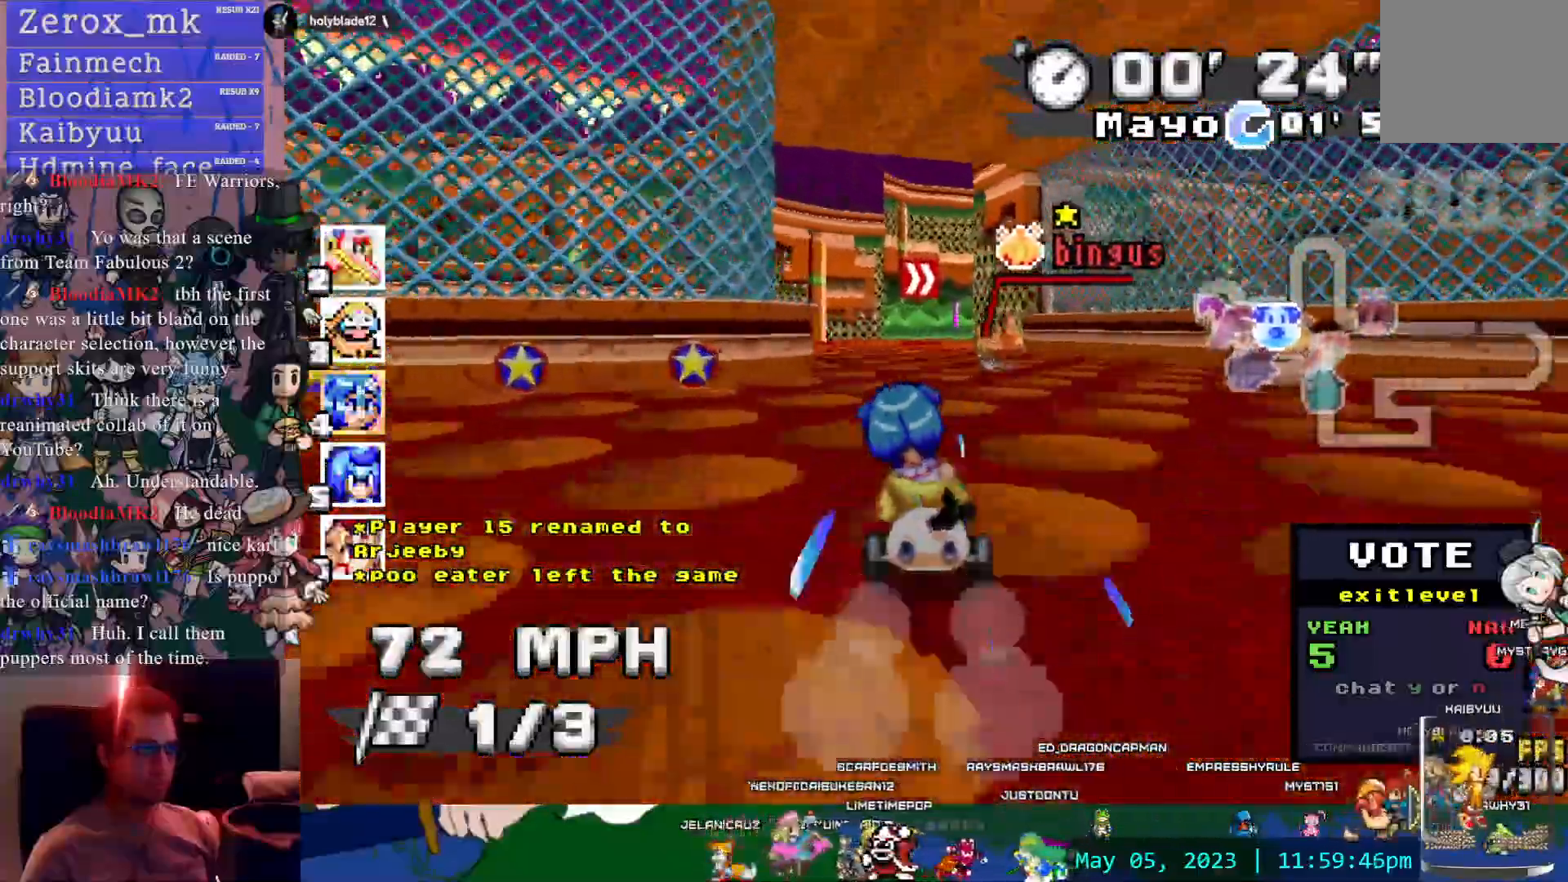
{"dt_ms": 500, "buttons": ["CROSS", "R1"], "left_stick": "right", "right_stick": "center"}
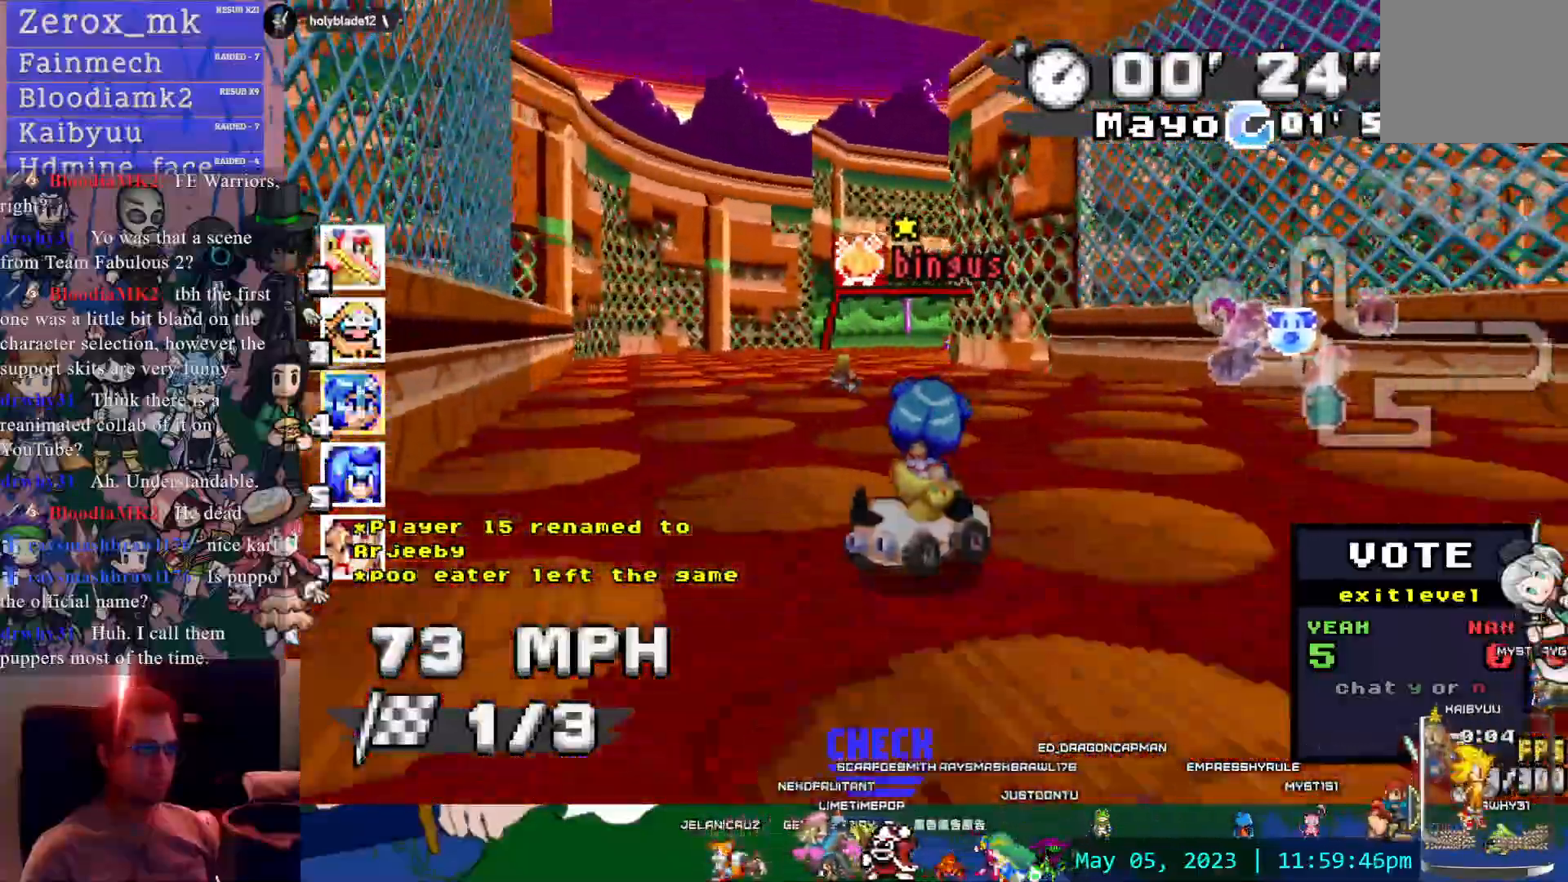
{"dt_ms": 500, "buttons": ["CROSS", "R1"], "left_stick": "right", "right_stick": "center", "events": []}